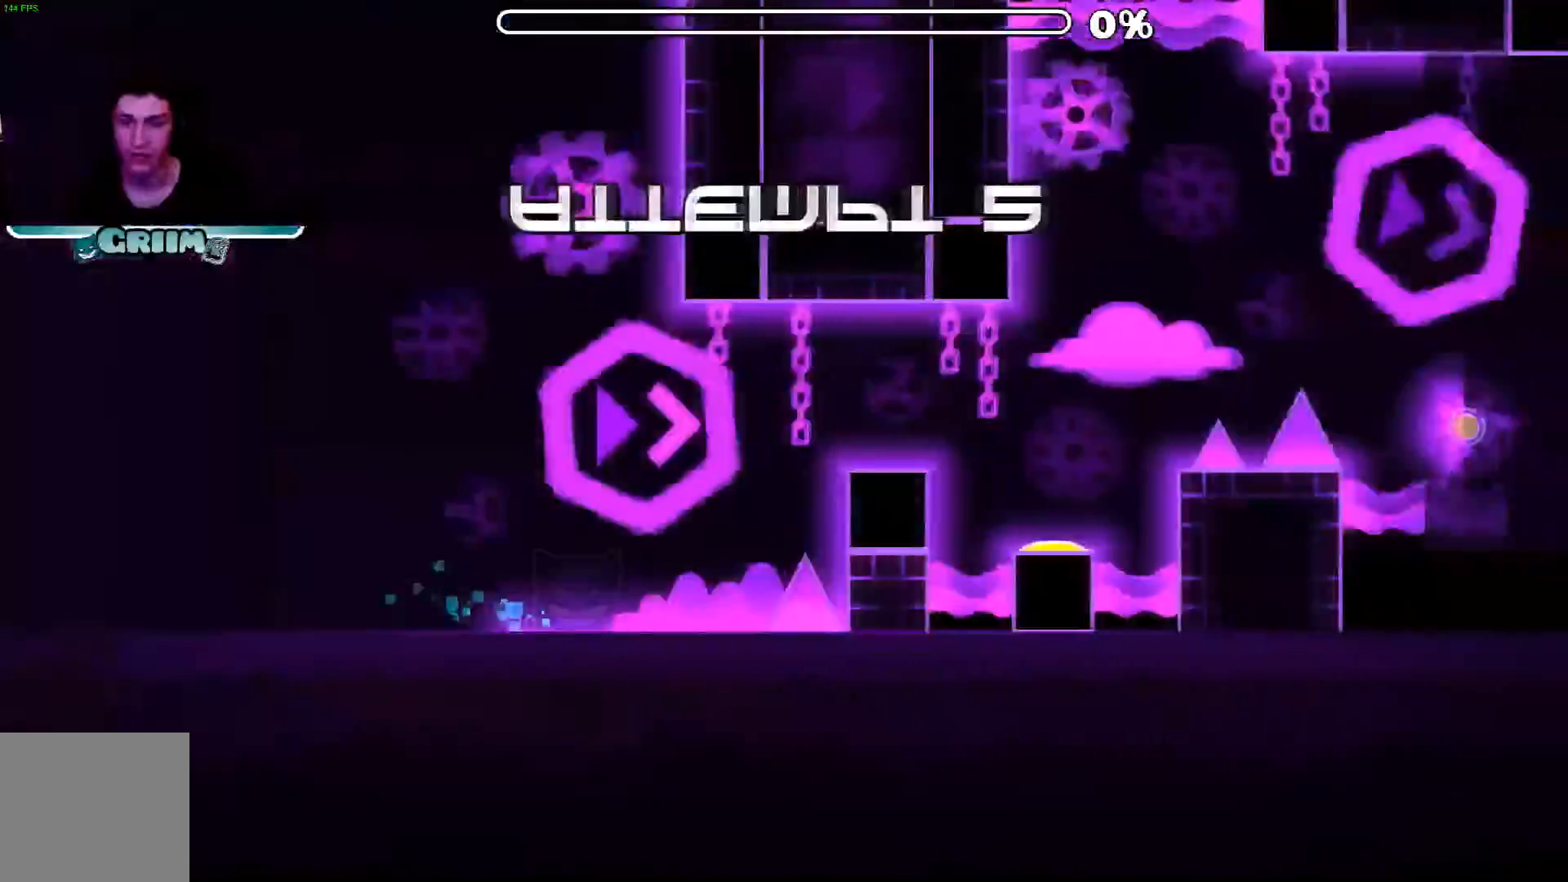
Gameplay with a controller (Xbox layout); each line is a JSON object with the inputs held at the frame after it (dt_ms = milliseconds from this image to that frame). "events" lists button and stick changes between this image and that frame as [ms after this image, input, new state], when the widget could be followed in between.
{"dt_ms": 500, "buttons": [], "left_stick": "center", "right_stick": "center", "events": [[160, "A", "down"], [280, "A", "up"]]}
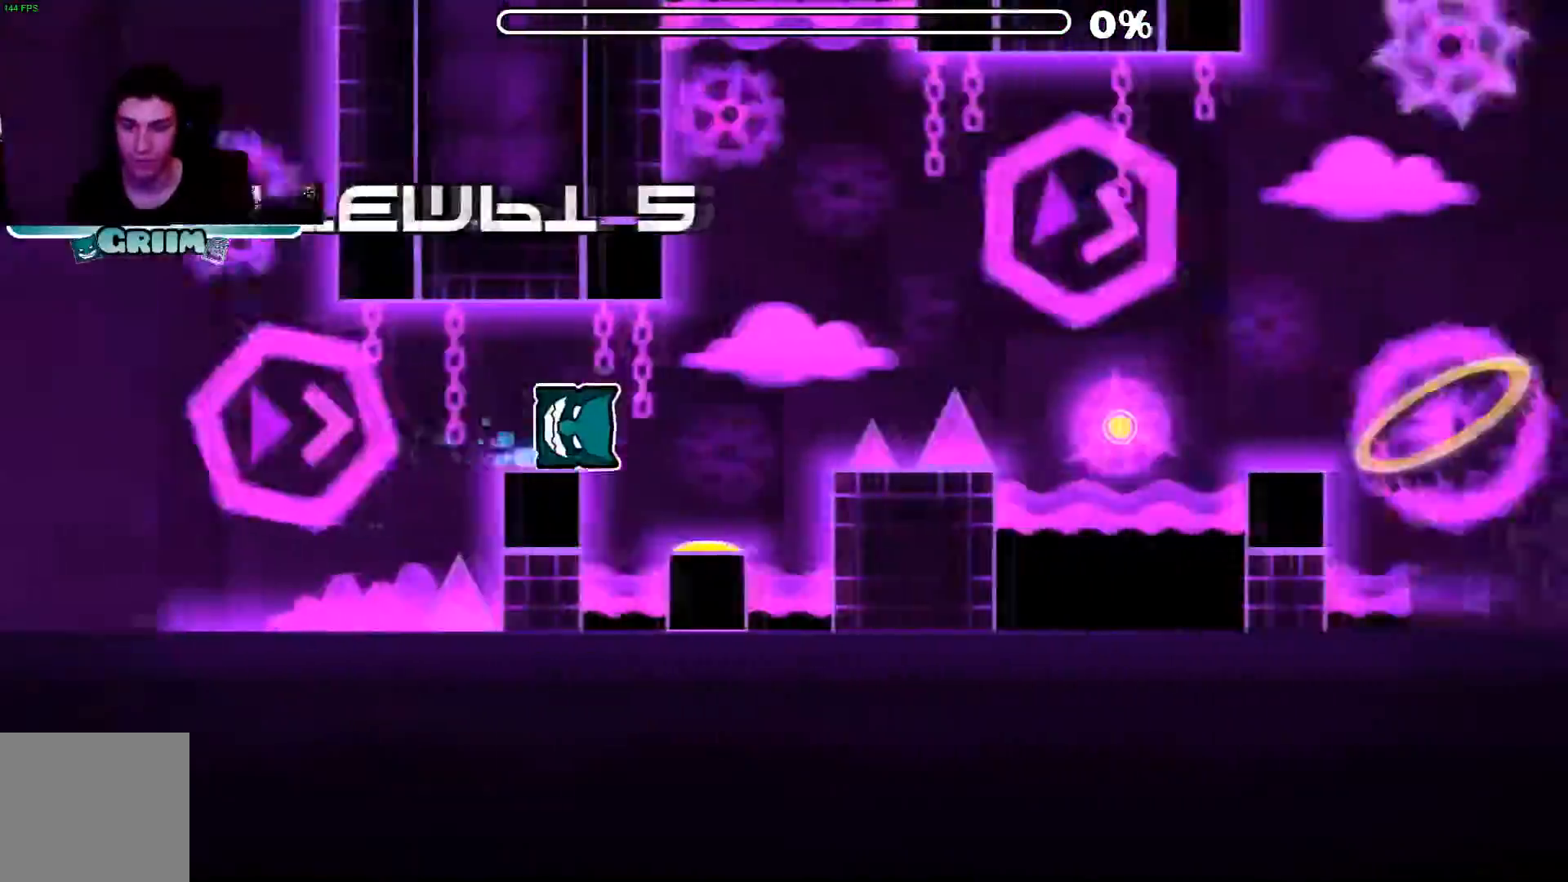
{"dt_ms": 500, "buttons": [], "left_stick": "center", "right_stick": "center", "events": []}
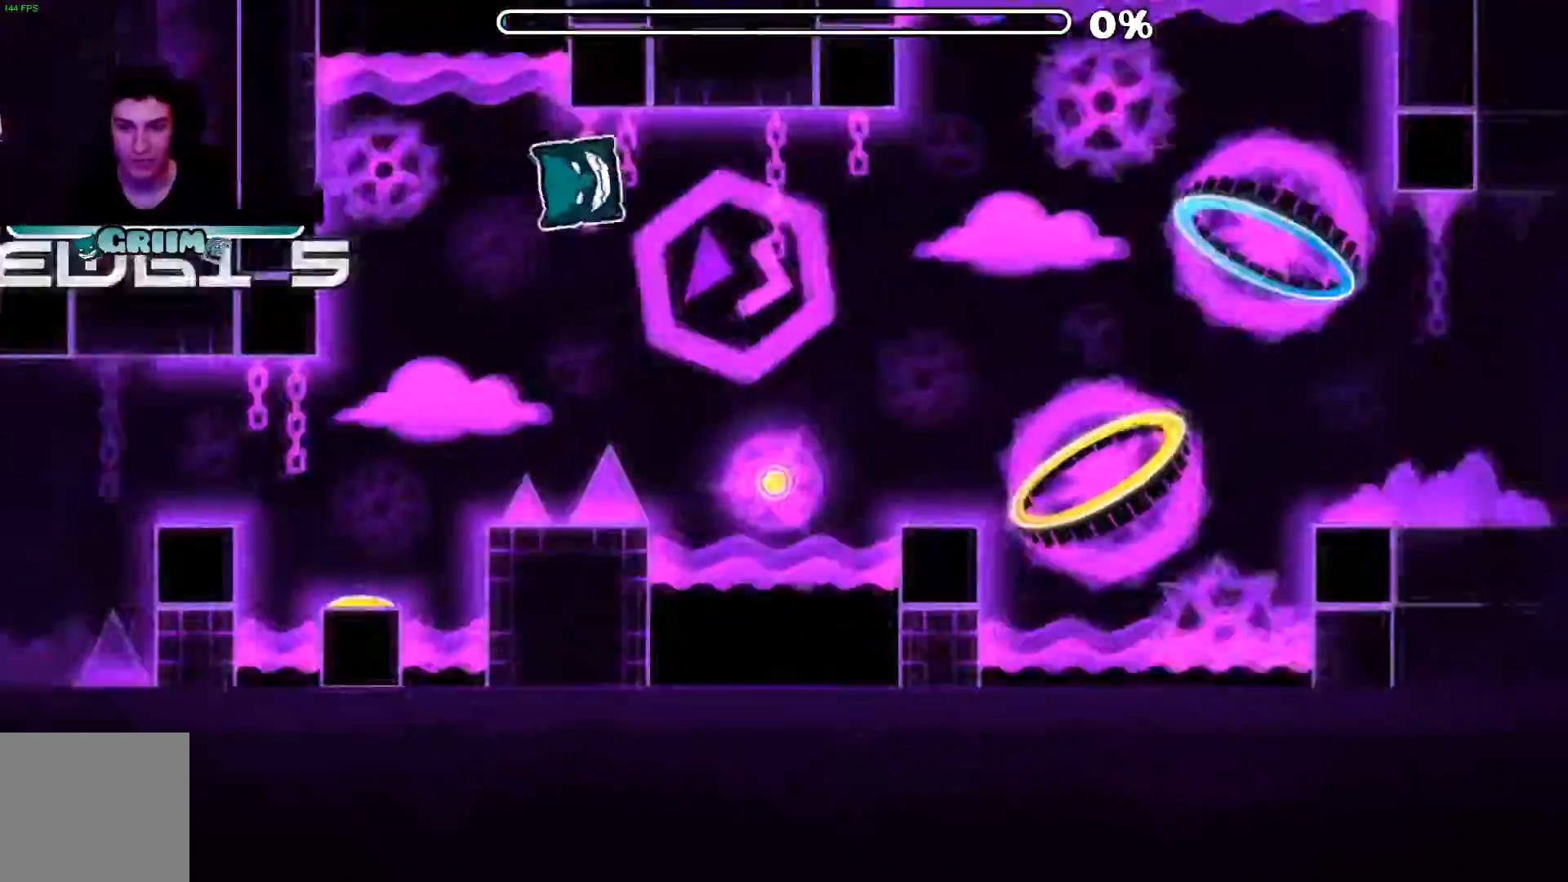
{"dt_ms": 500, "buttons": [], "left_stick": "center", "right_stick": "center", "events": [[160, "A", "down"], [380, "A", "up"]]}
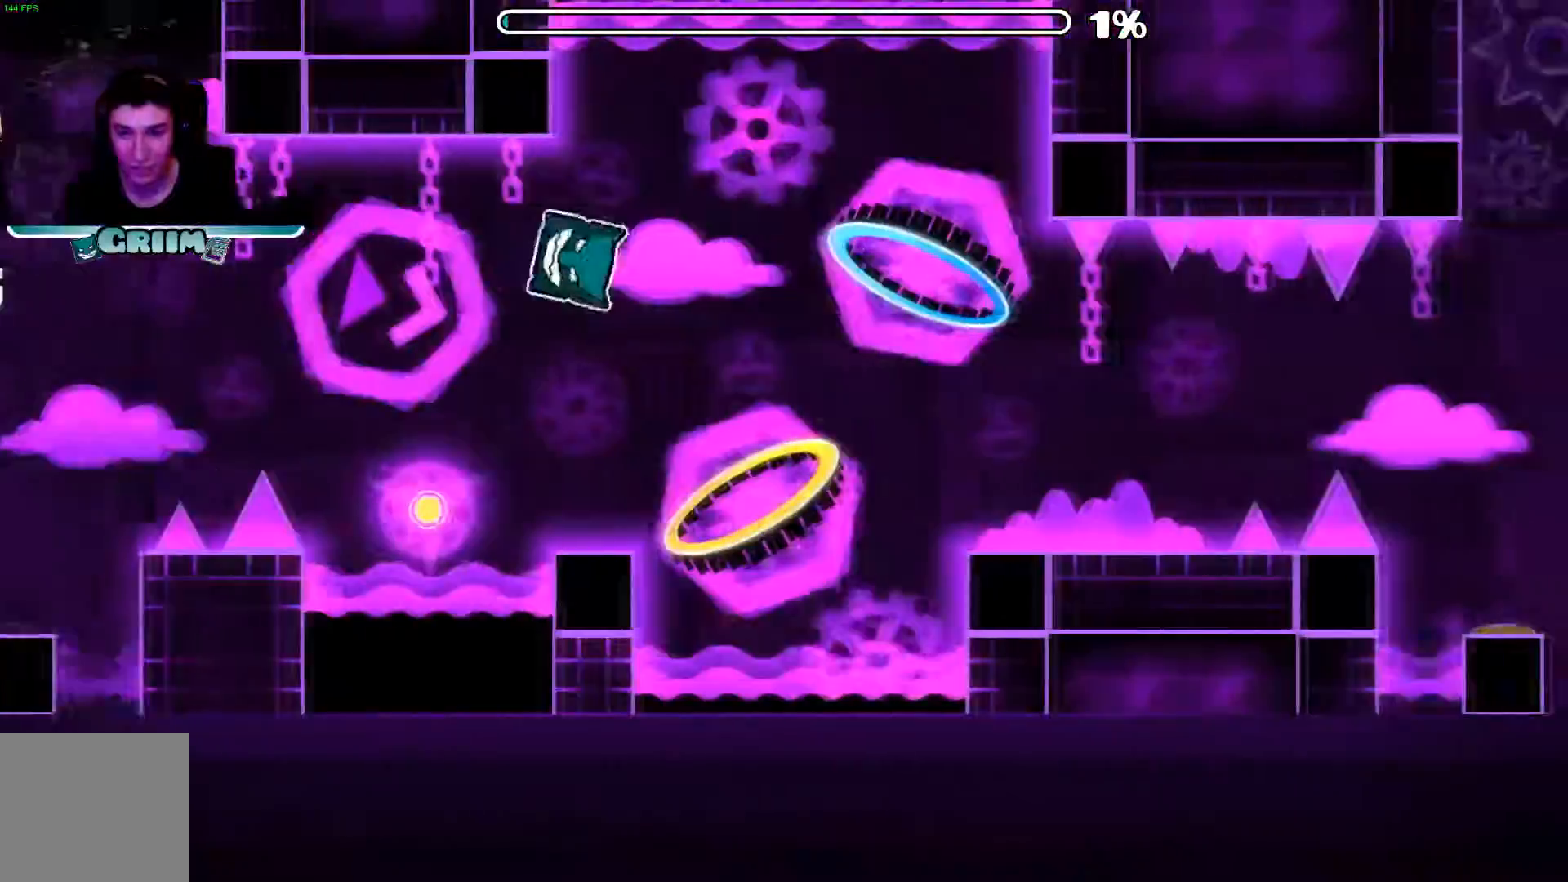
{"dt_ms": 500, "buttons": [], "left_stick": "center", "right_stick": "center", "events": [[220, "A", "down"], [380, "A", "up"]]}
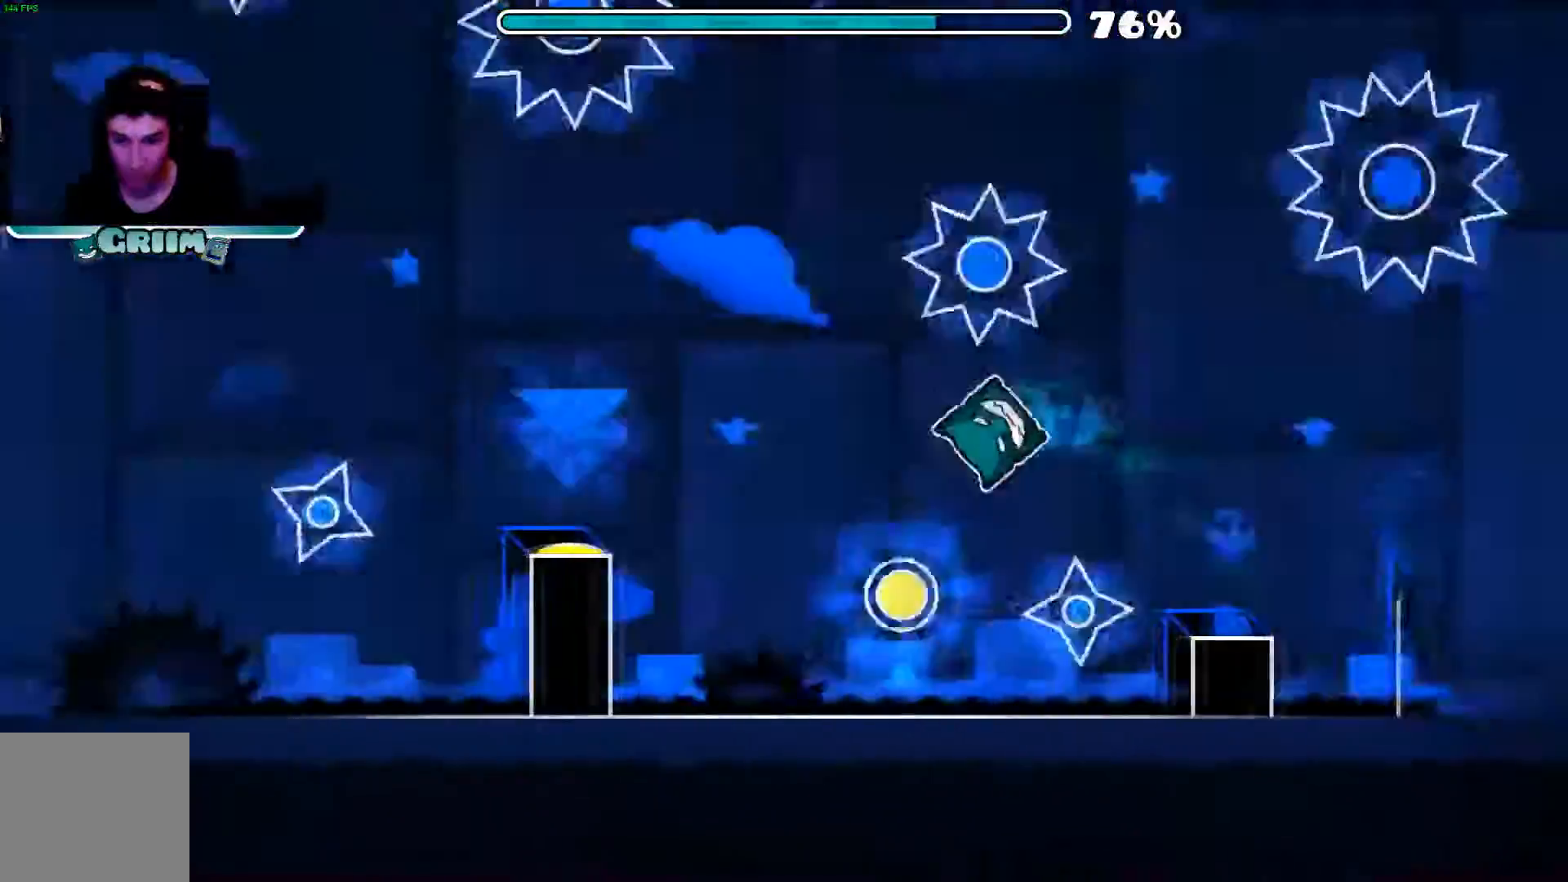
{"dt_ms": 500, "buttons": [], "left_stick": "center", "right_stick": "center", "events": [[60, "A", "down"], [220, "A", "up"]]}
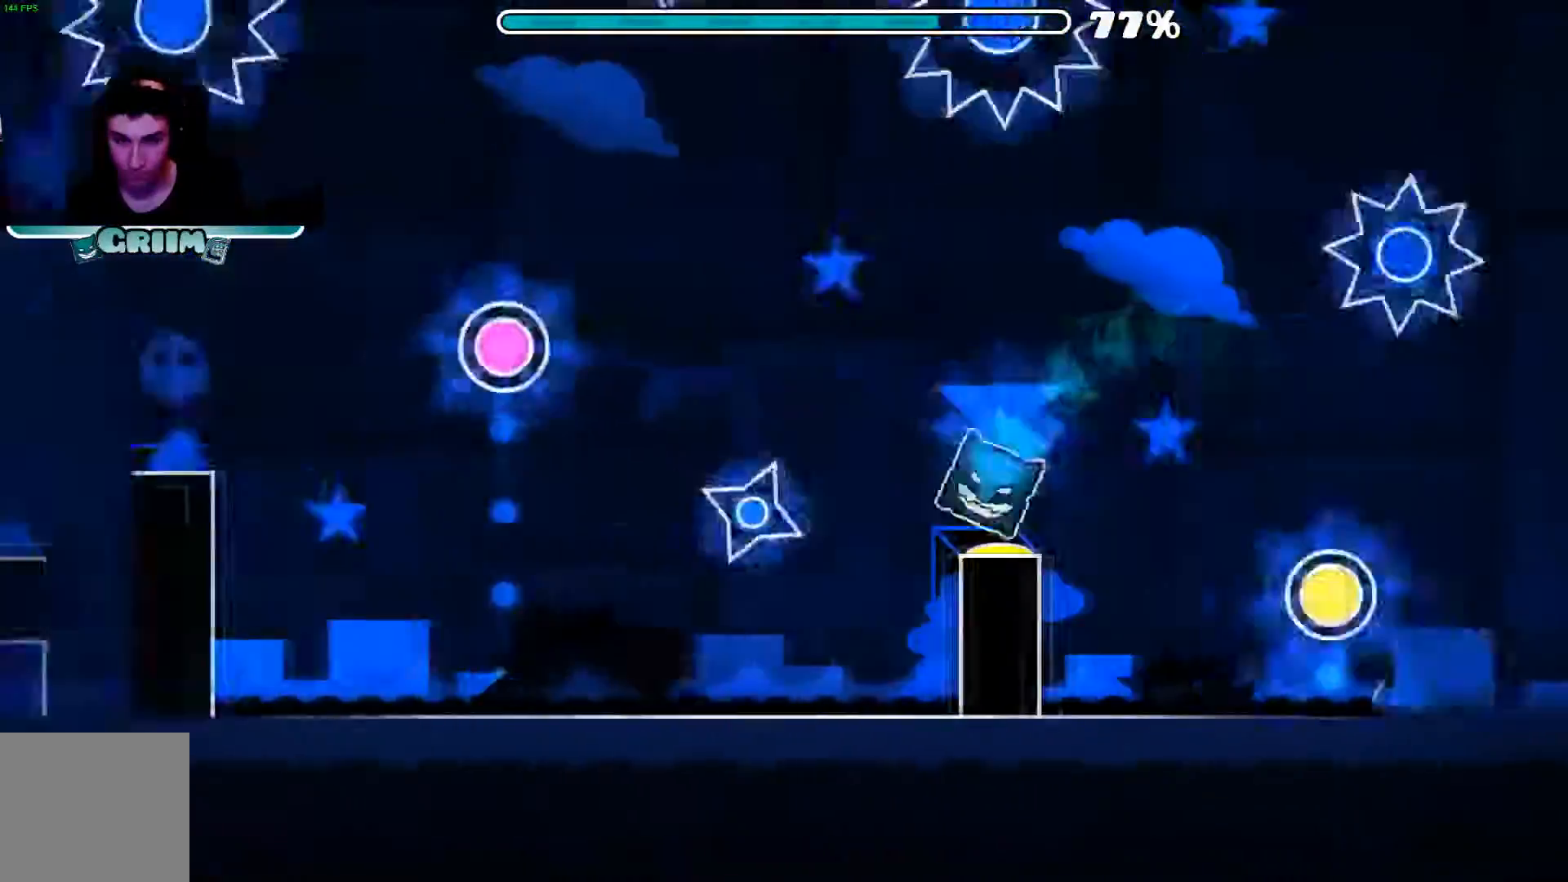
{"dt_ms": 500, "buttons": [], "left_stick": "center", "right_stick": "center", "events": []}
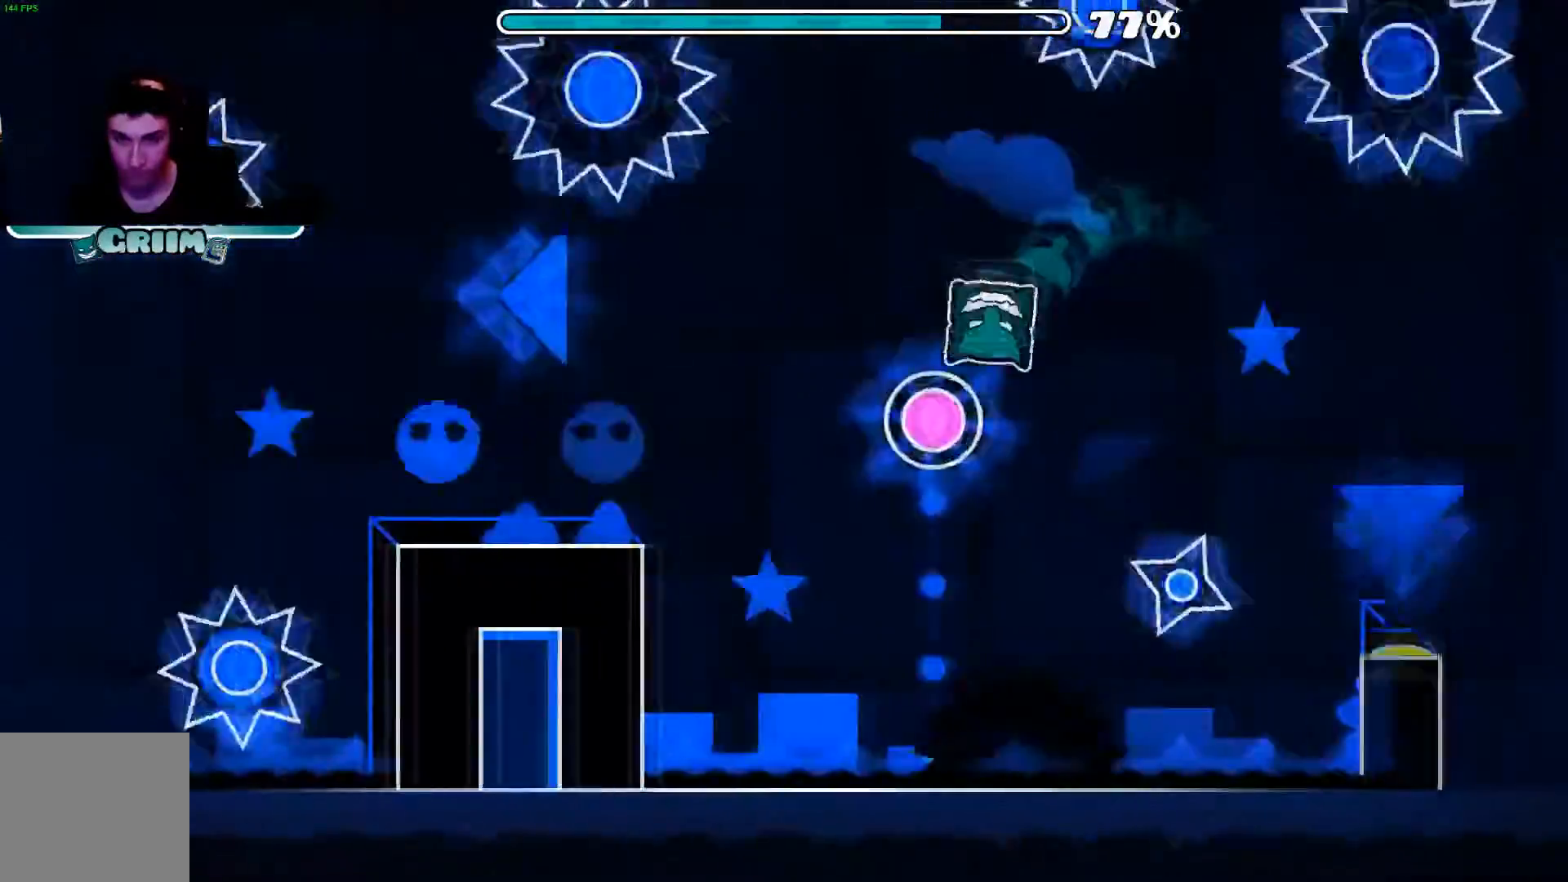
{"dt_ms": 500, "buttons": [], "left_stick": "center", "right_stick": "center"}
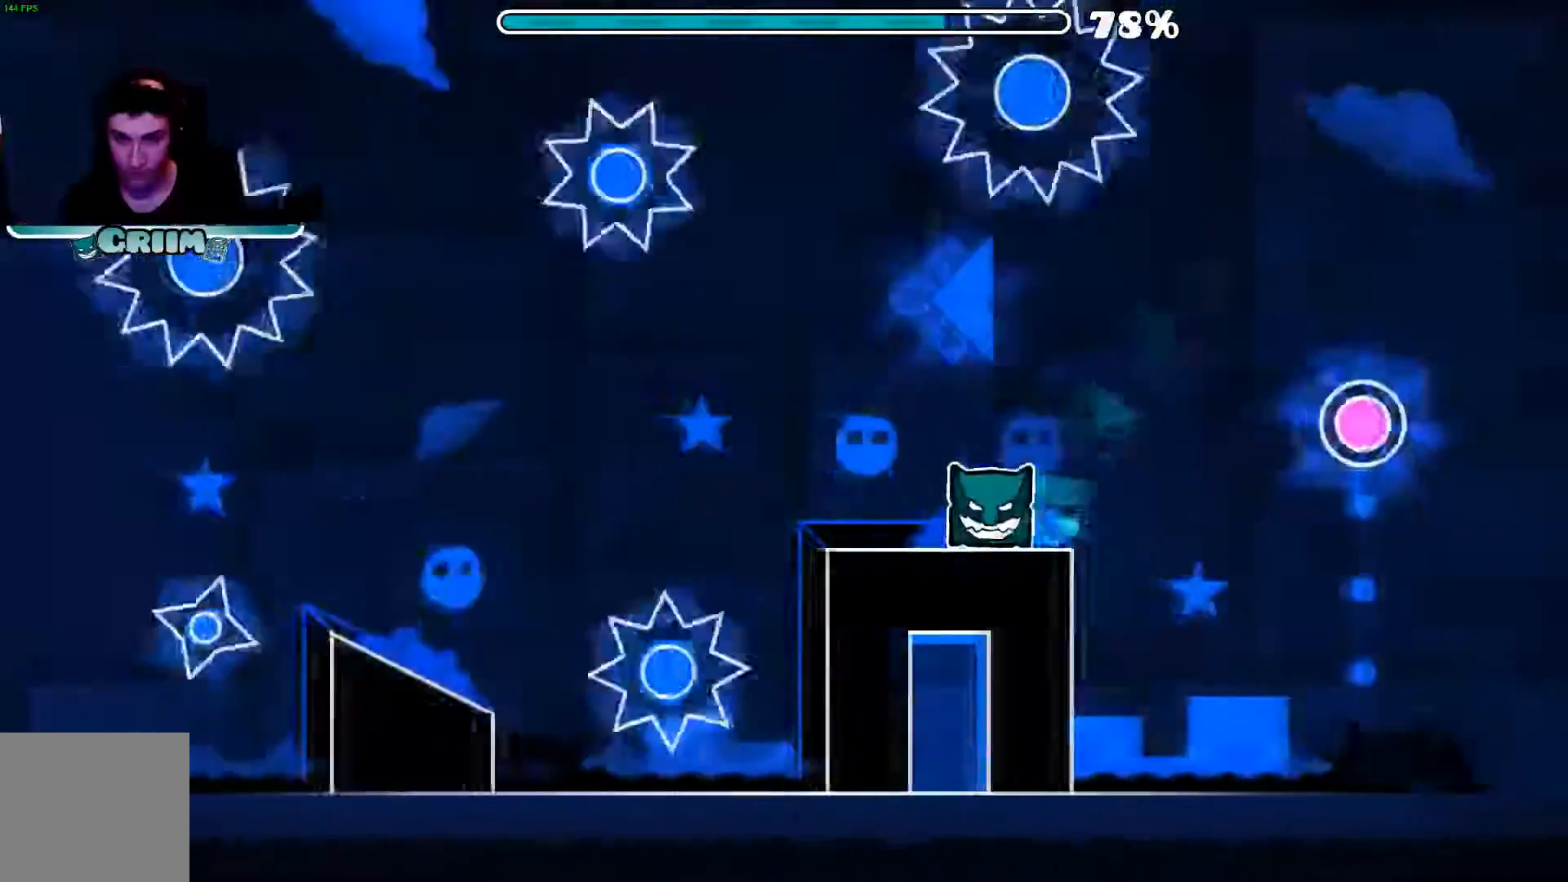
{"dt_ms": 1000, "buttons": [], "left_stick": "center", "right_stick": "center"}
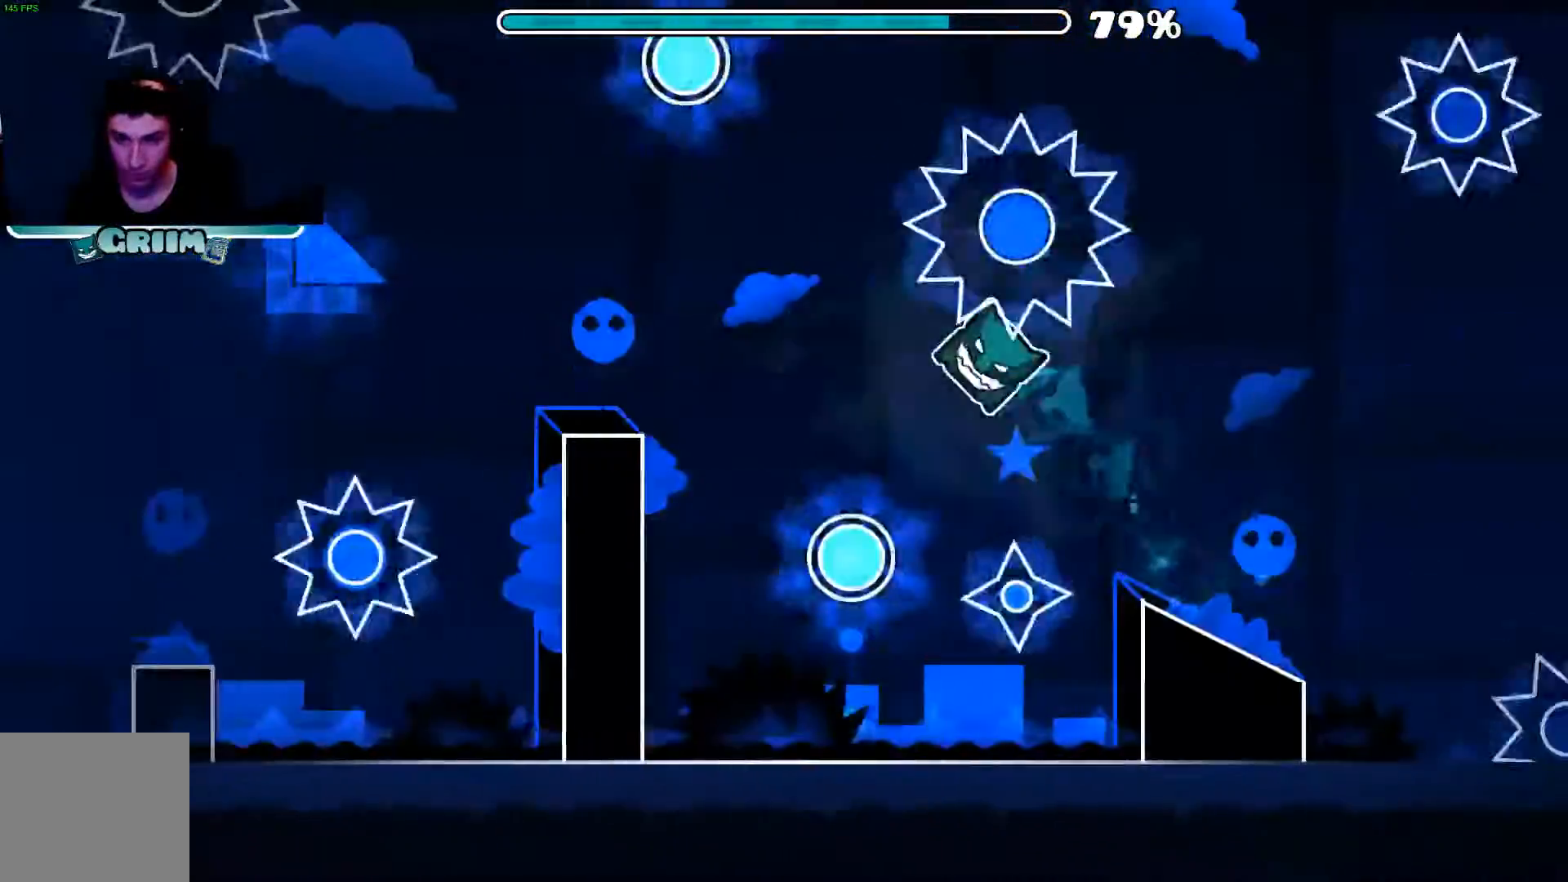
{"dt_ms": 500, "buttons": [], "left_stick": "center", "right_stick": "center", "events": [[200, "A", "down"], [340, "A", "up"]]}
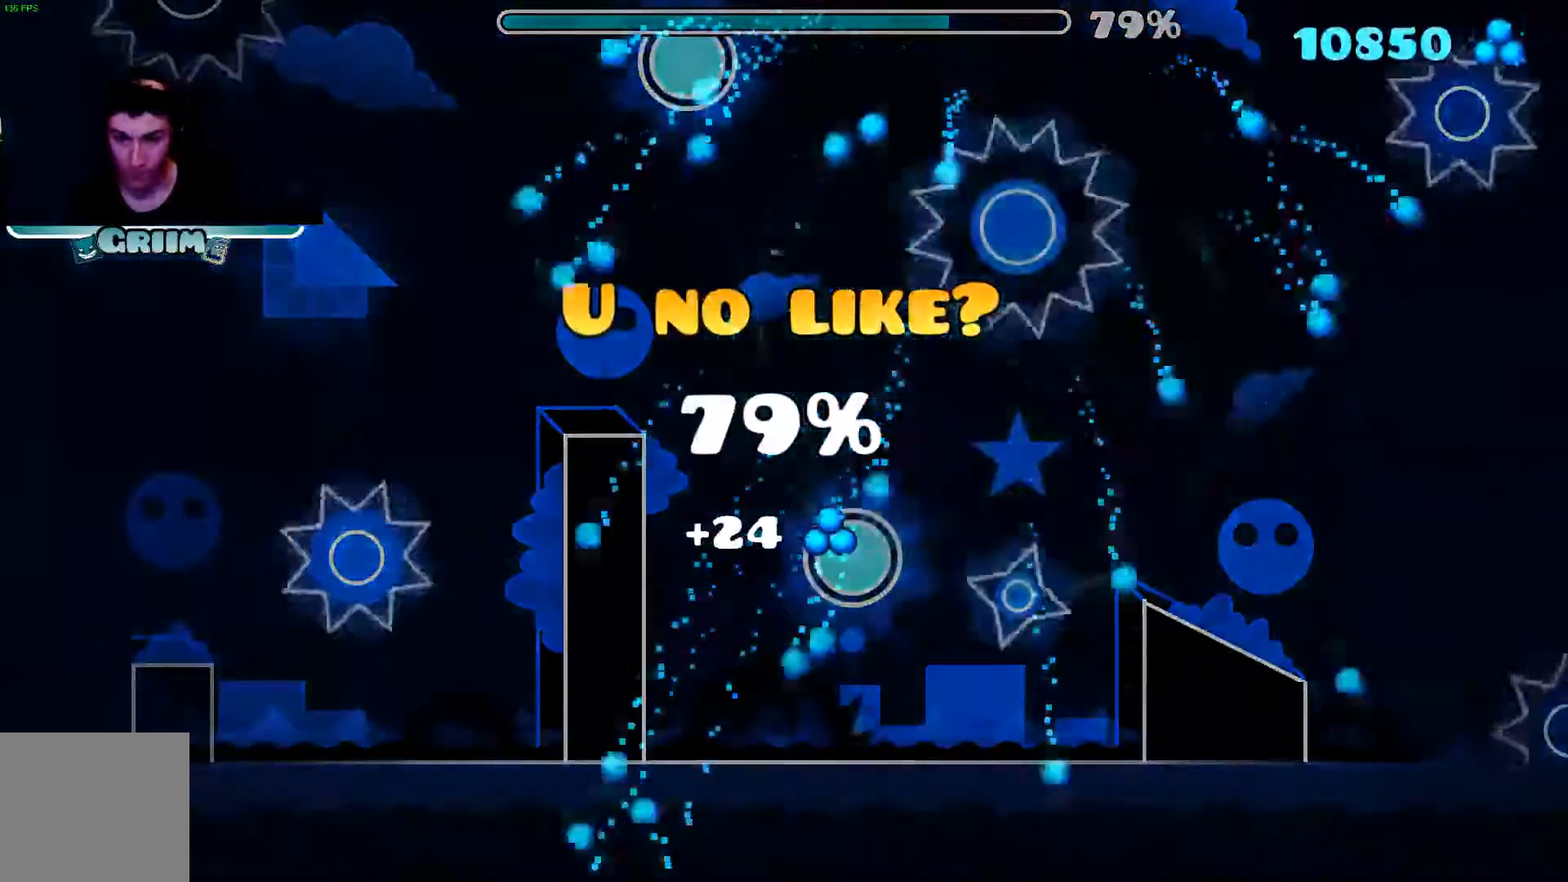
{"dt_ms": 500, "buttons": [], "left_stick": "center", "right_stick": "center", "events": []}
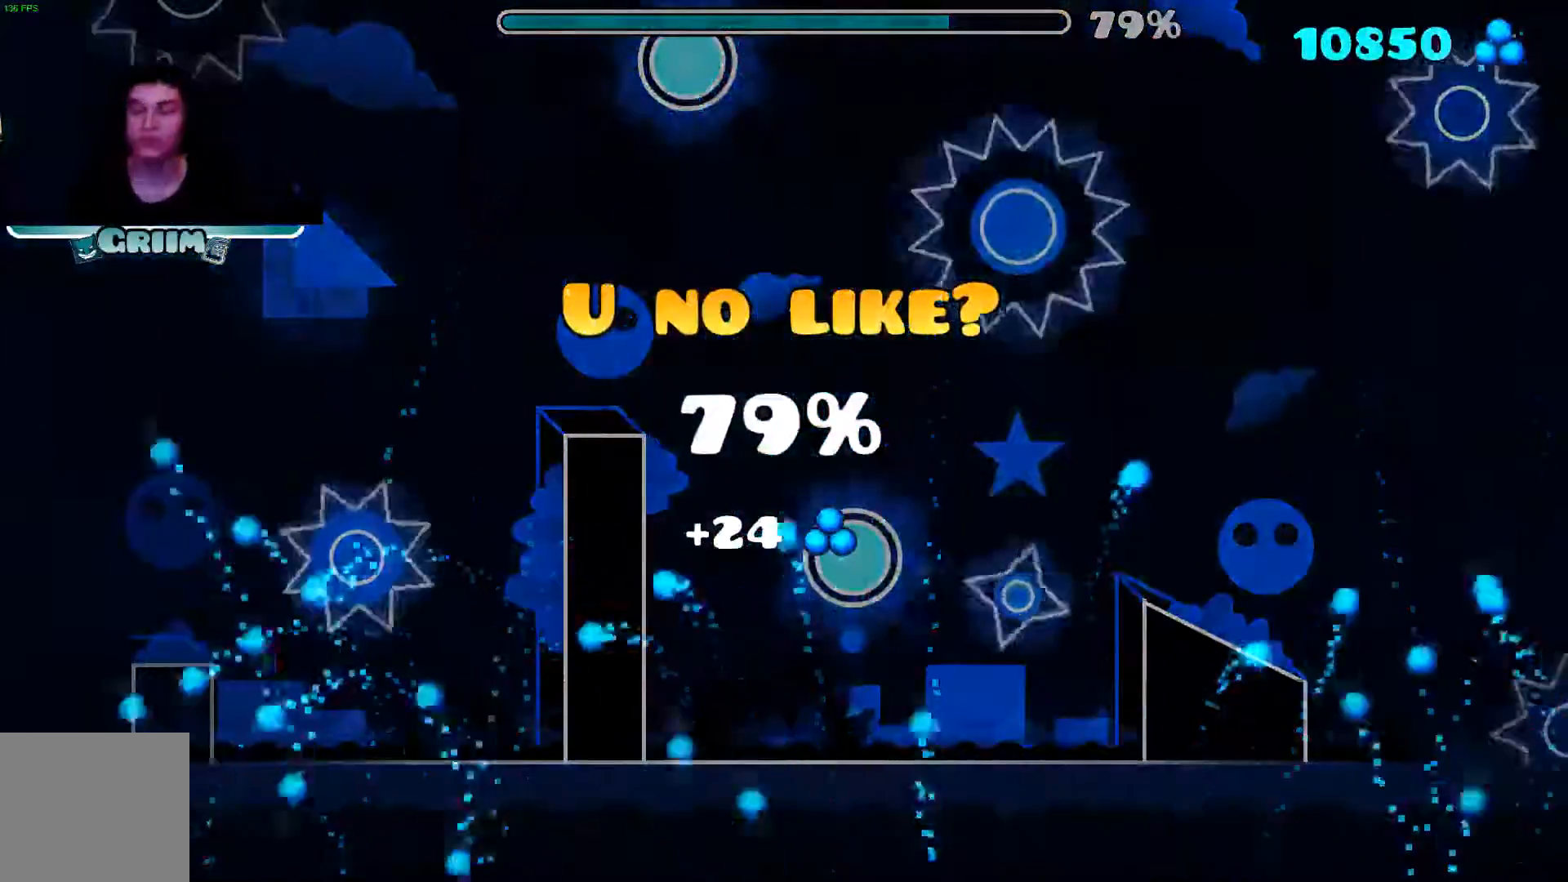
{"dt_ms": 500, "buttons": [], "left_stick": "center", "right_stick": "center", "events": []}
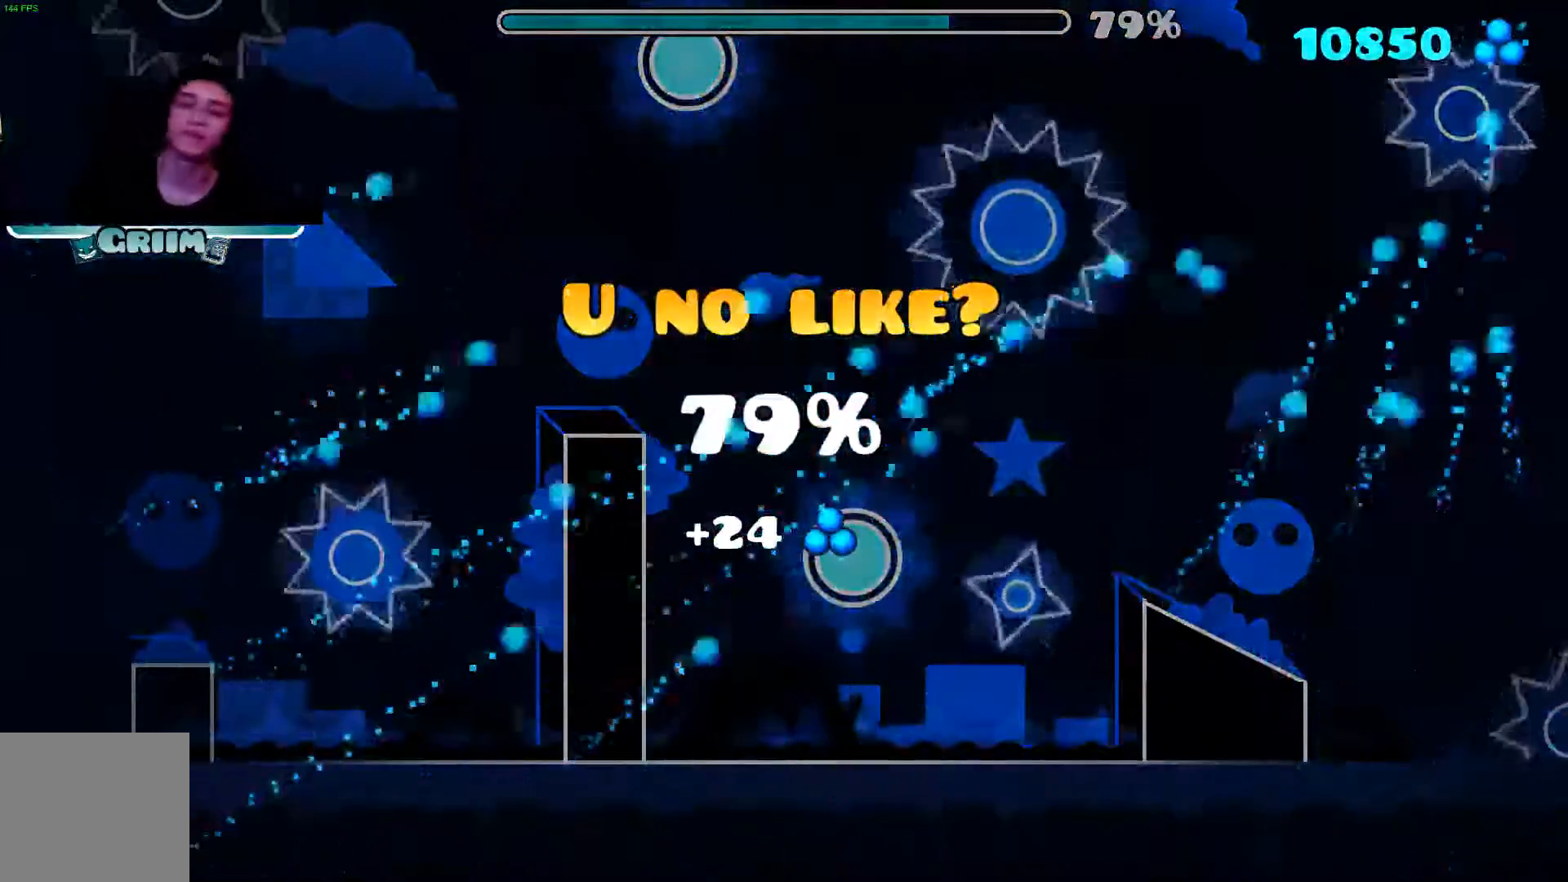
{"dt_ms": 500, "buttons": [], "left_stick": "center", "right_stick": "center", "events": []}
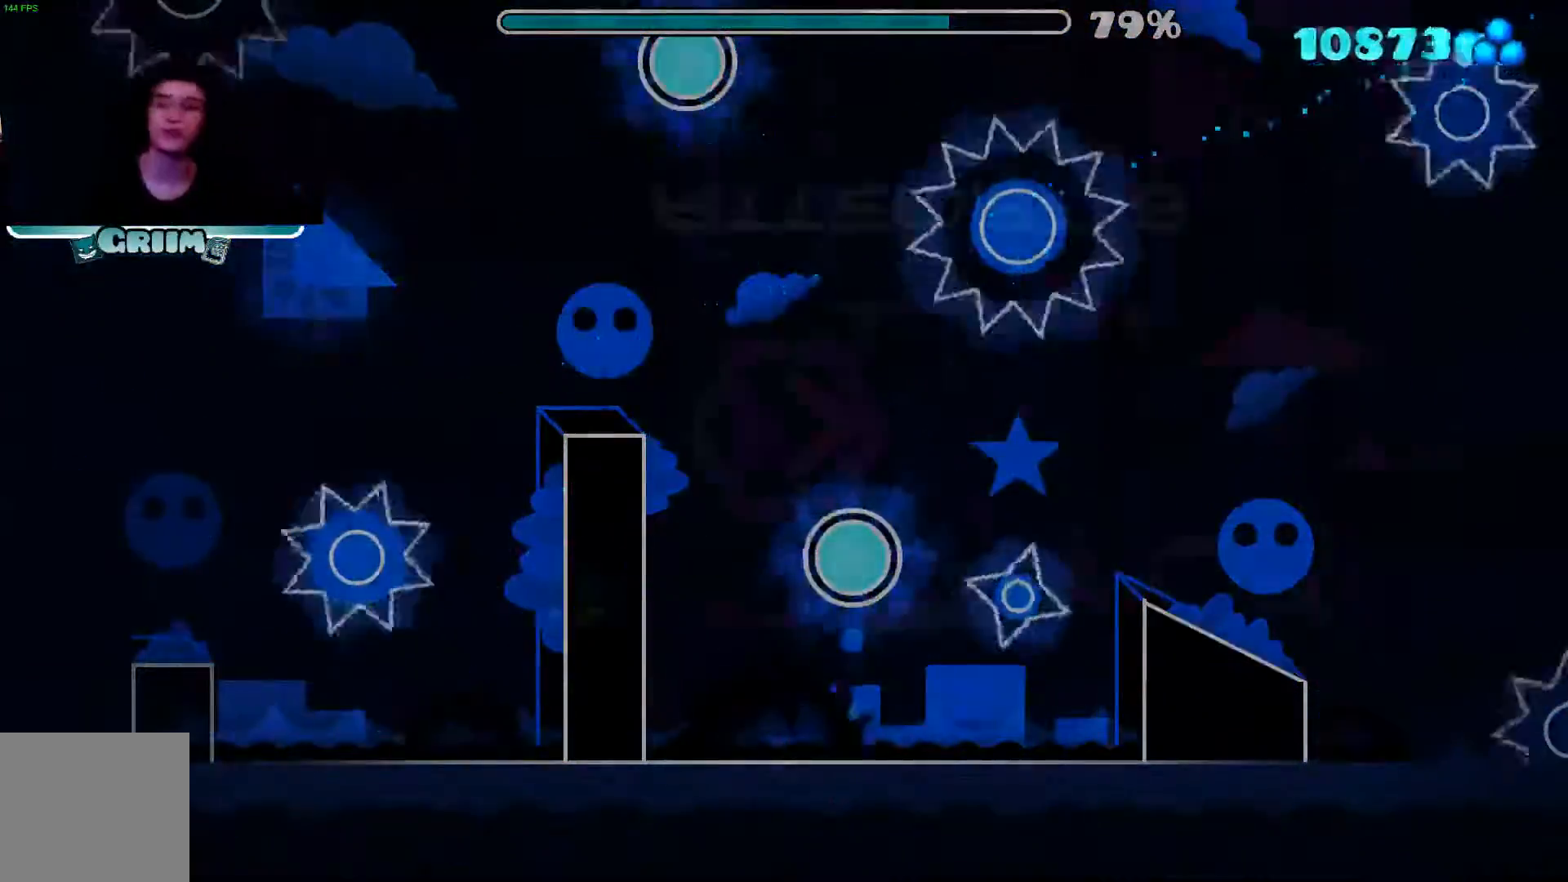
{"dt_ms": 500, "buttons": [], "left_stick": "center", "right_stick": "center", "events": [[340, "A", "down"], [480, "A", "up"]]}
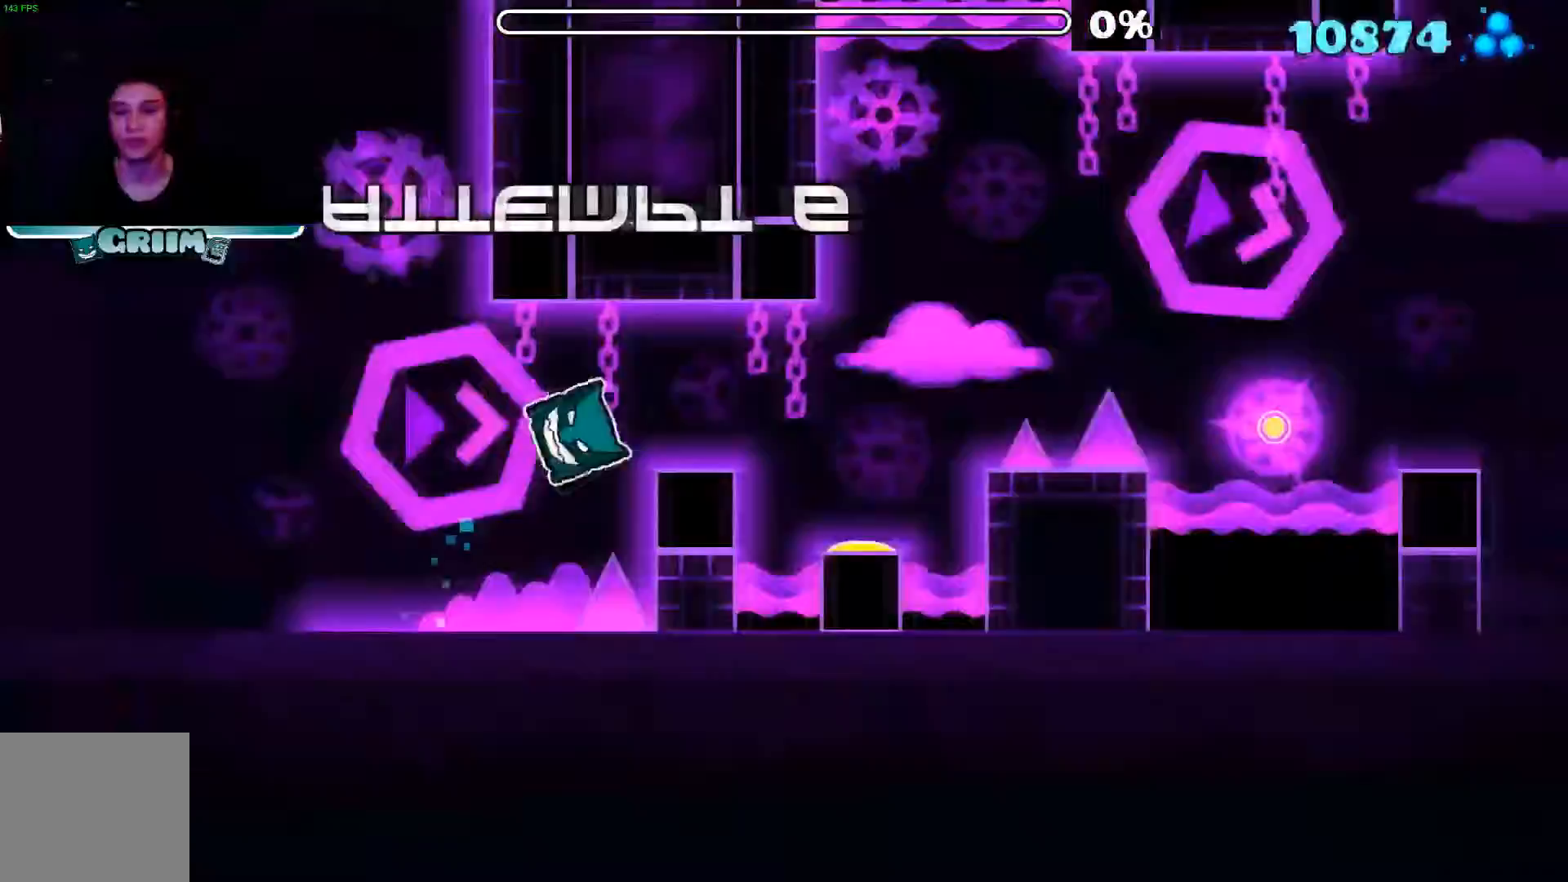
{"dt_ms": 500, "buttons": [], "left_stick": "center", "right_stick": "center", "events": []}
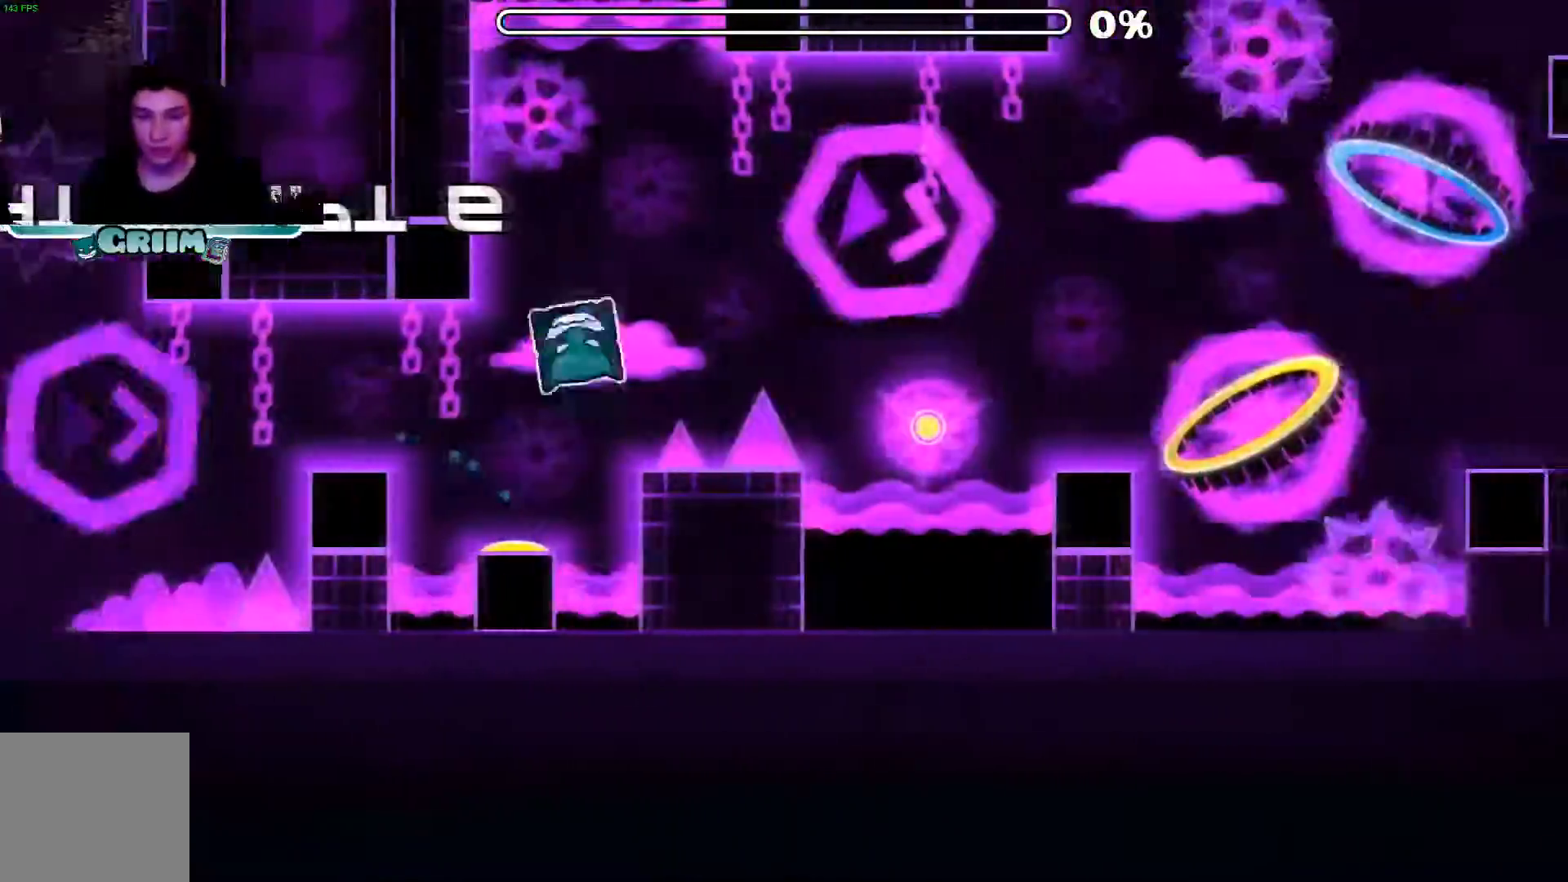
{"dt_ms": 500, "buttons": ["A"], "left_stick": "center", "right_stick": "center", "events": [[440, "A", "down"]]}
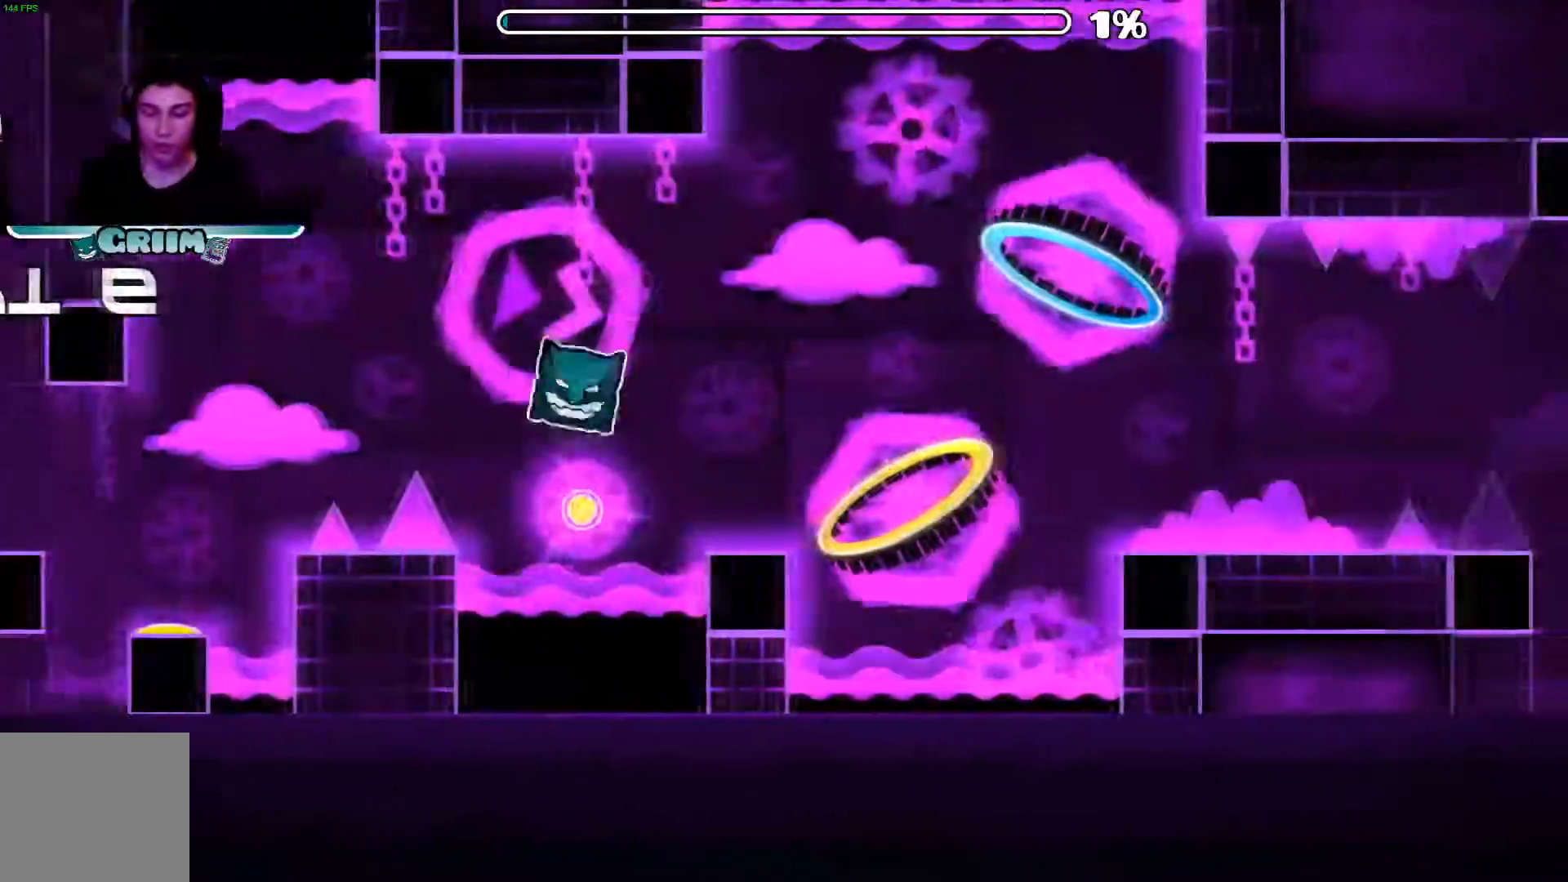
{"dt_ms": 500, "buttons": [], "left_stick": "center", "right_stick": "center", "events": [[140, "A", "up"]]}
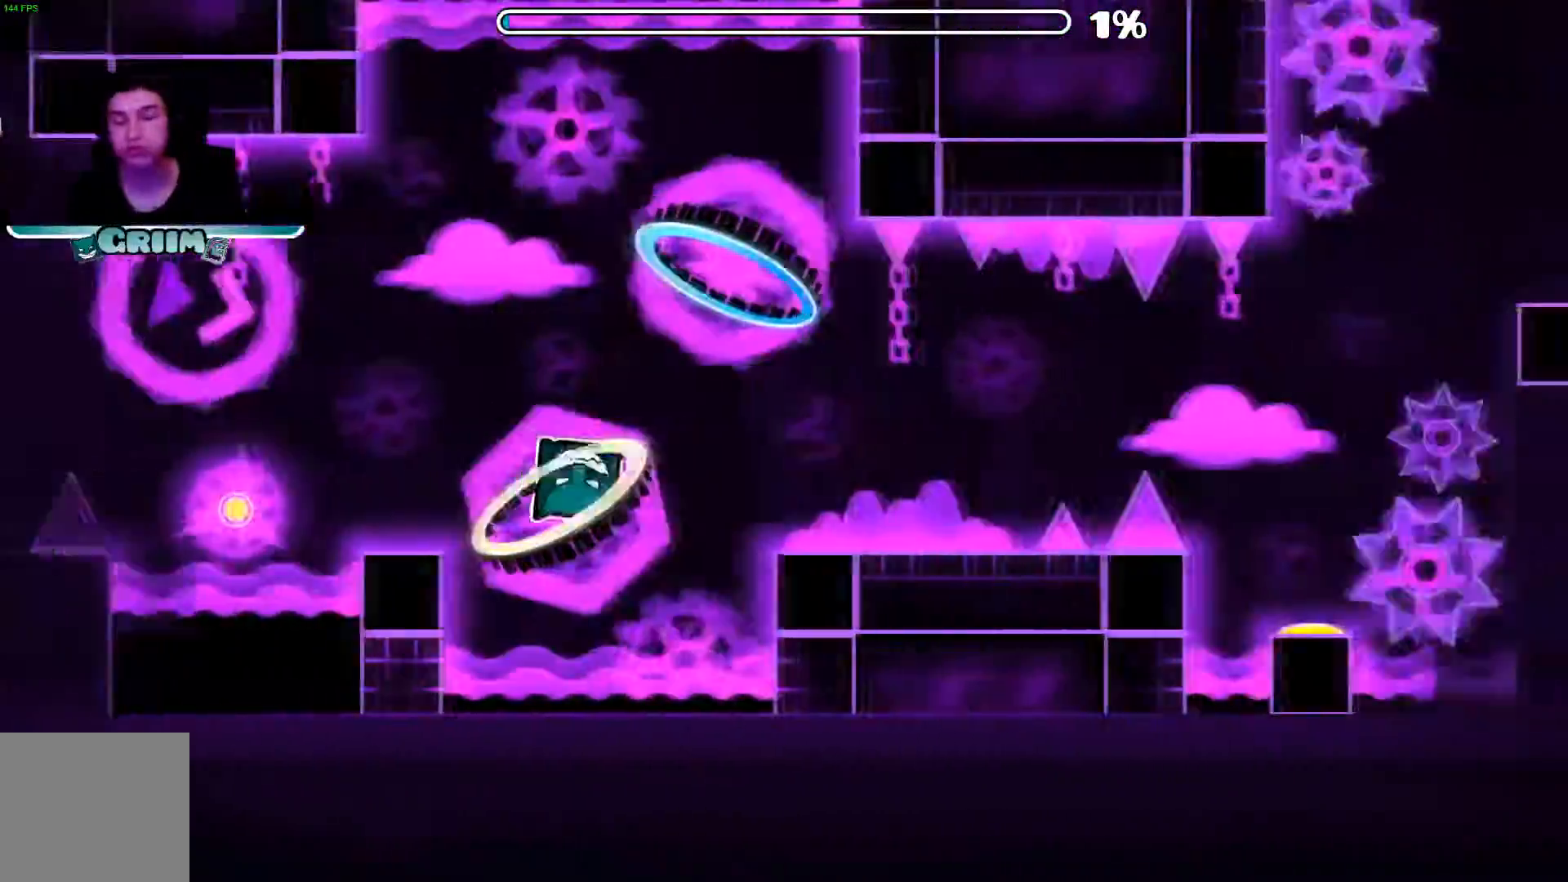
{"dt_ms": 500, "buttons": ["A"], "left_stick": "center", "right_stick": "center", "events": [[480, "A", "down"]]}
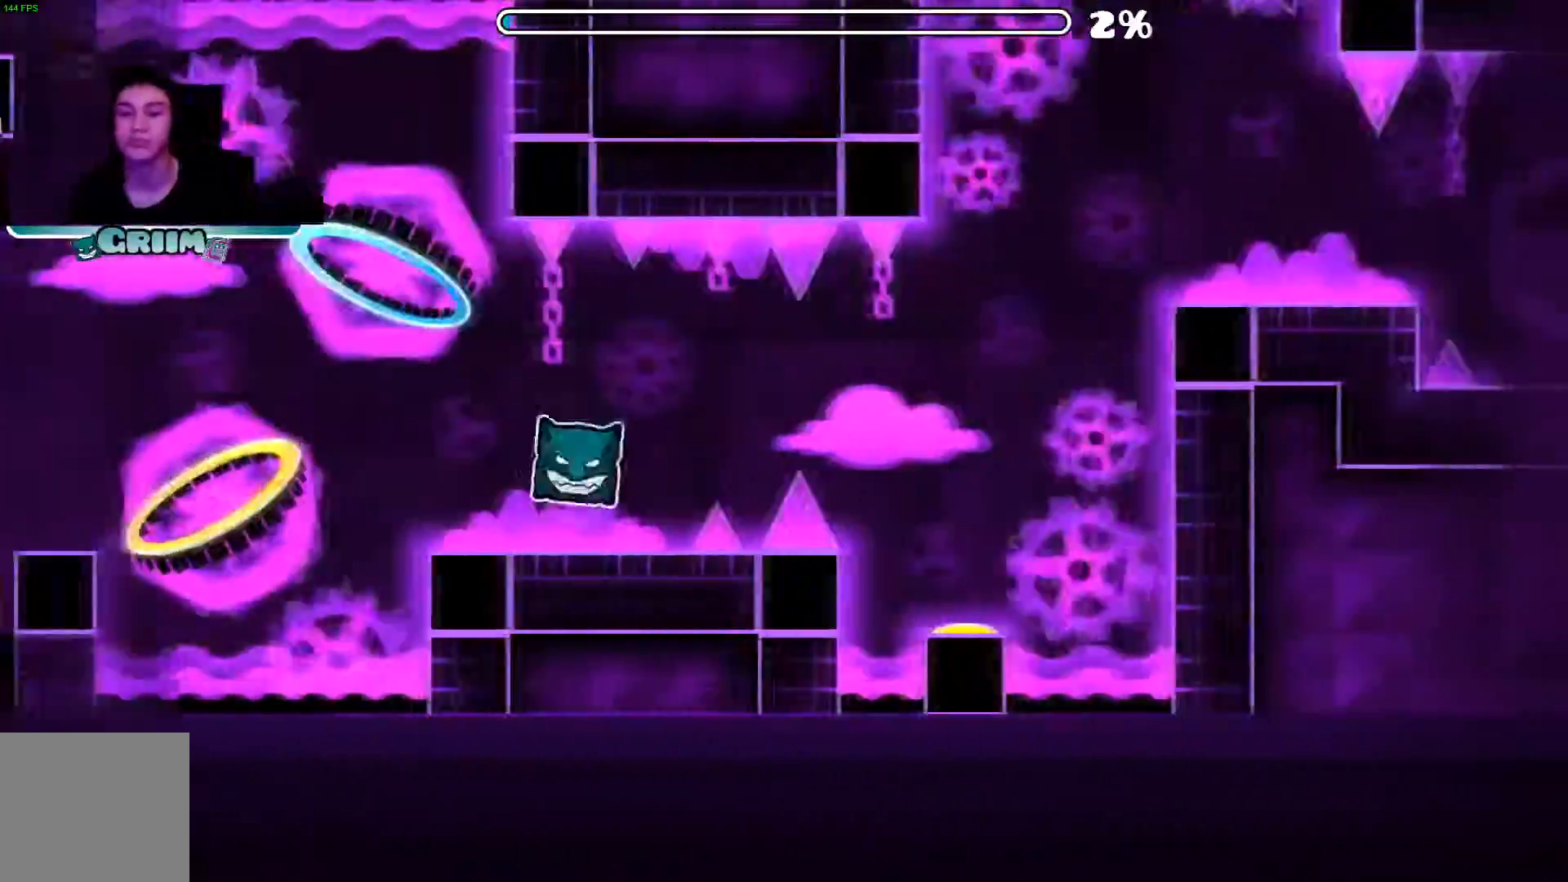
{"dt_ms": 500, "buttons": [], "left_stick": "center", "right_stick": "center", "events": [[120, "A", "up"]]}
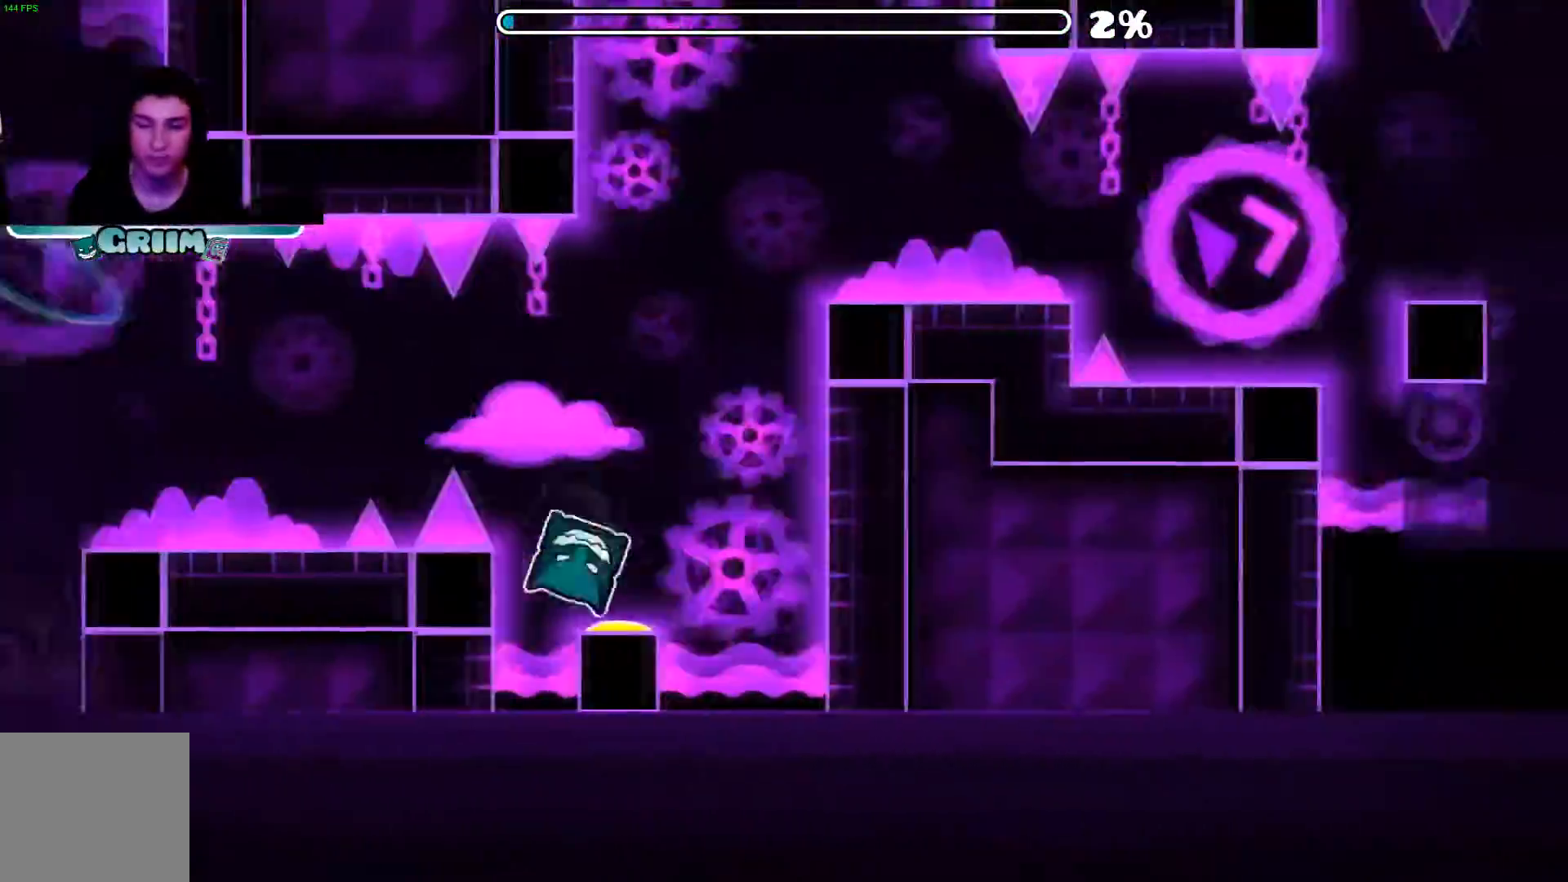
{"dt_ms": 500, "buttons": [], "left_stick": "center", "right_stick": "center", "events": []}
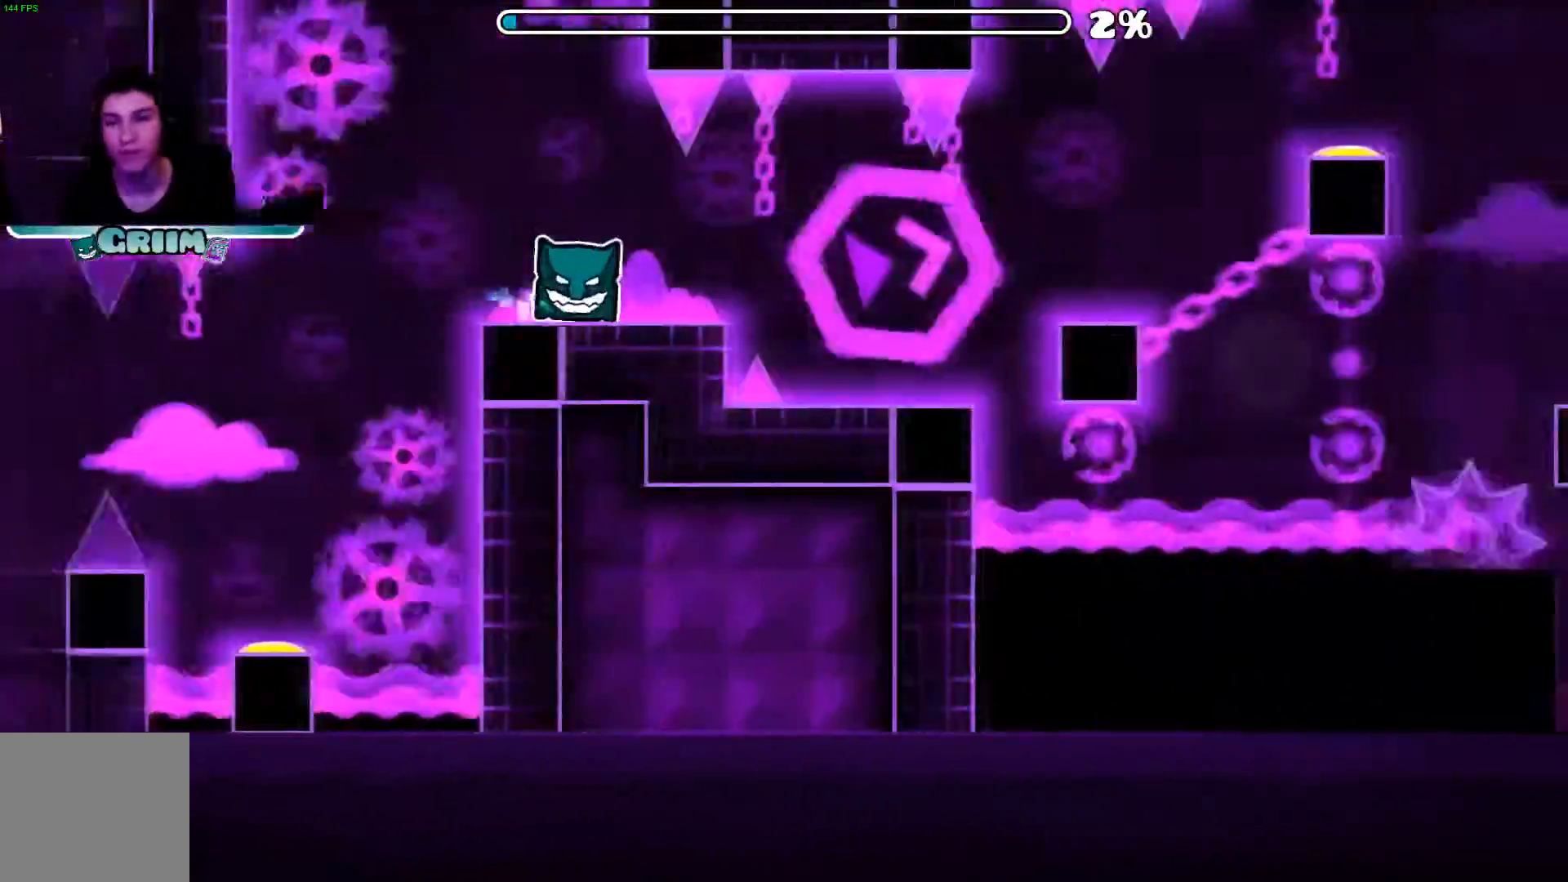
{"dt_ms": 500, "buttons": ["A"], "left_stick": "center", "right_stick": "center", "events": [[400, "A", "down"]]}
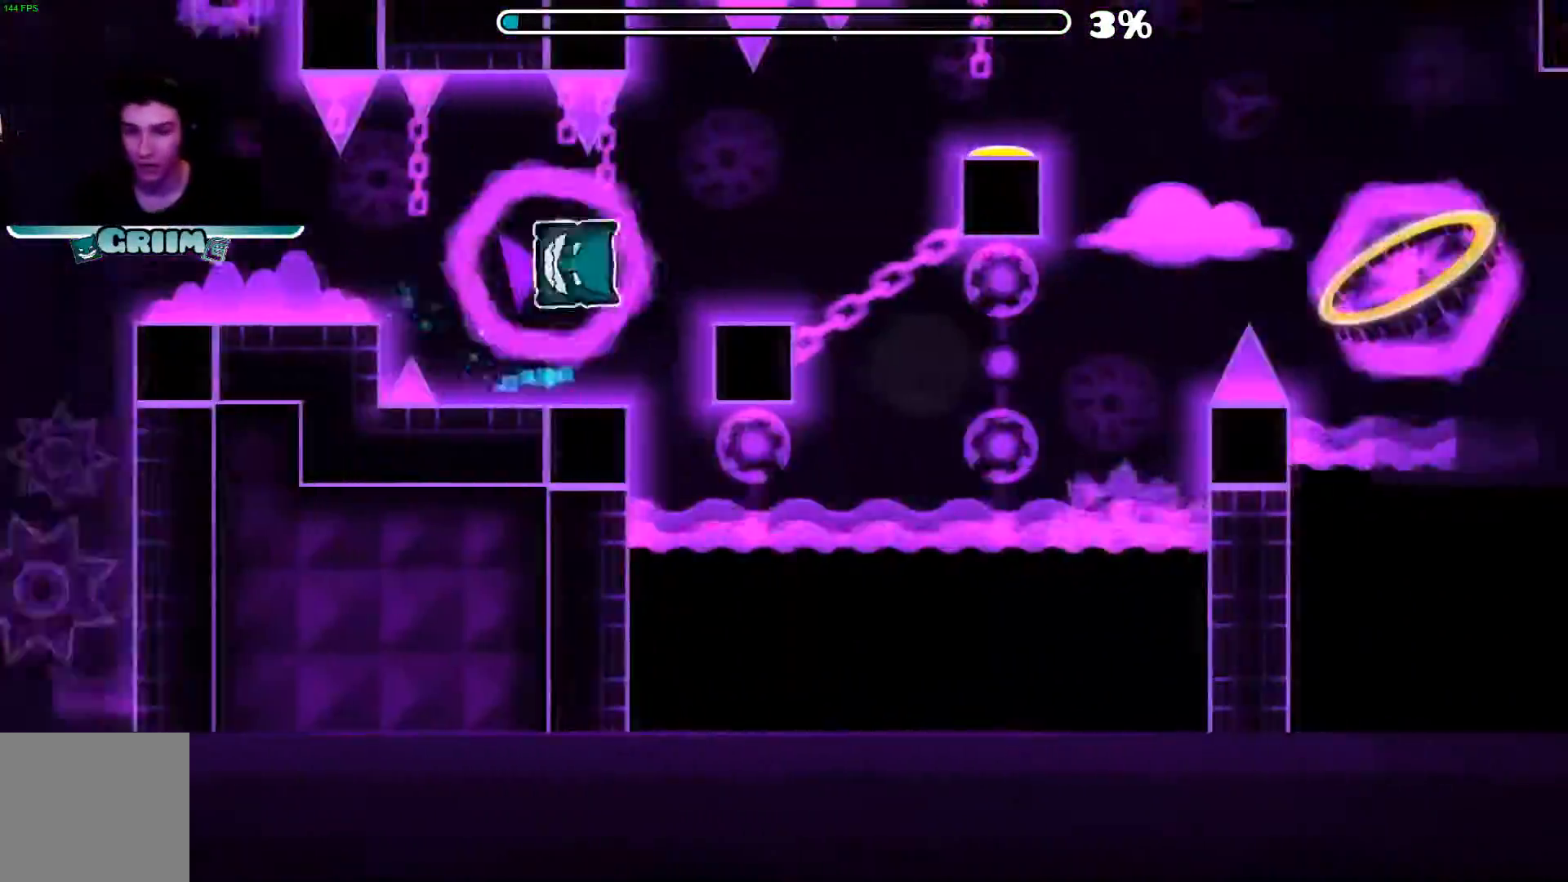
{"dt_ms": 500, "buttons": [], "left_stick": "center", "right_stick": "center", "events": [[60, "A", "up"], [220, "A", "down"], [480, "A", "up"]]}
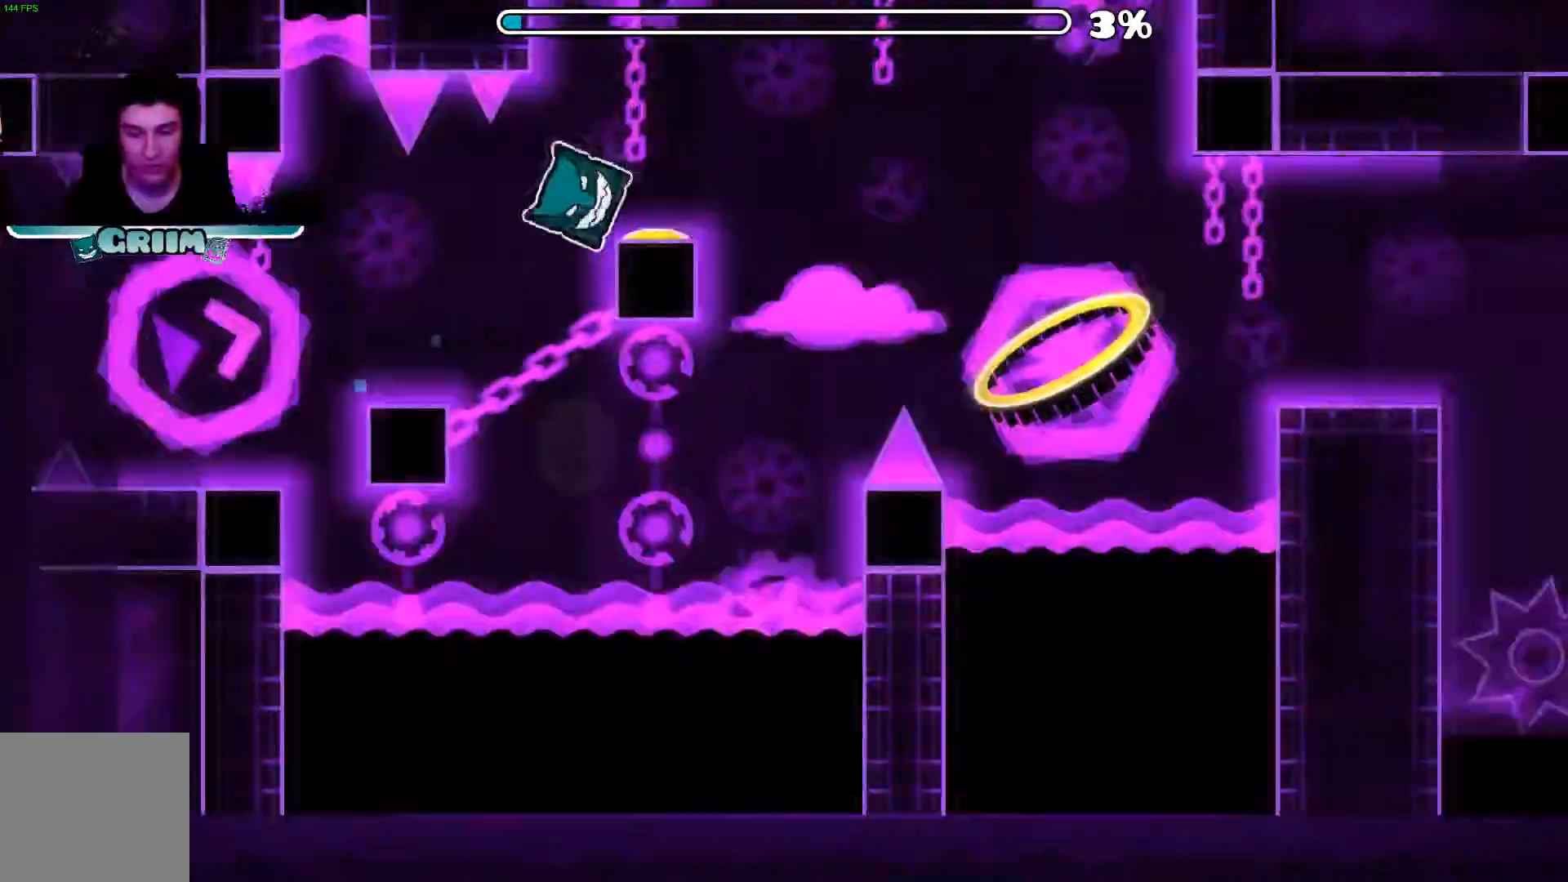
{"dt_ms": 500, "buttons": [], "left_stick": "center", "right_stick": "center"}
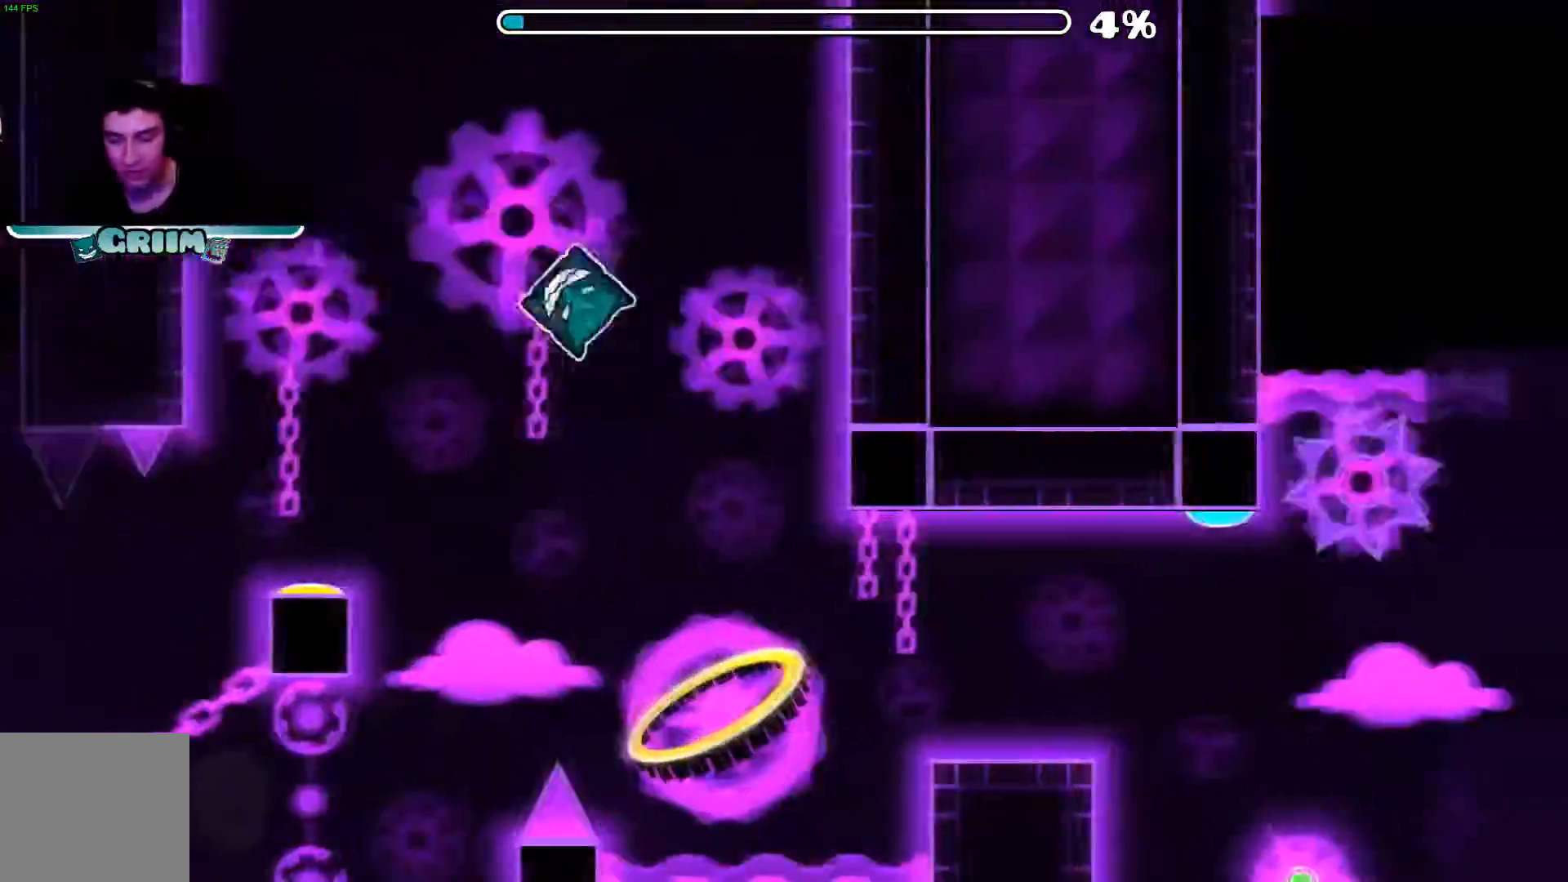
{"dt_ms": 500, "buttons": [], "left_stick": "center", "right_stick": "center"}
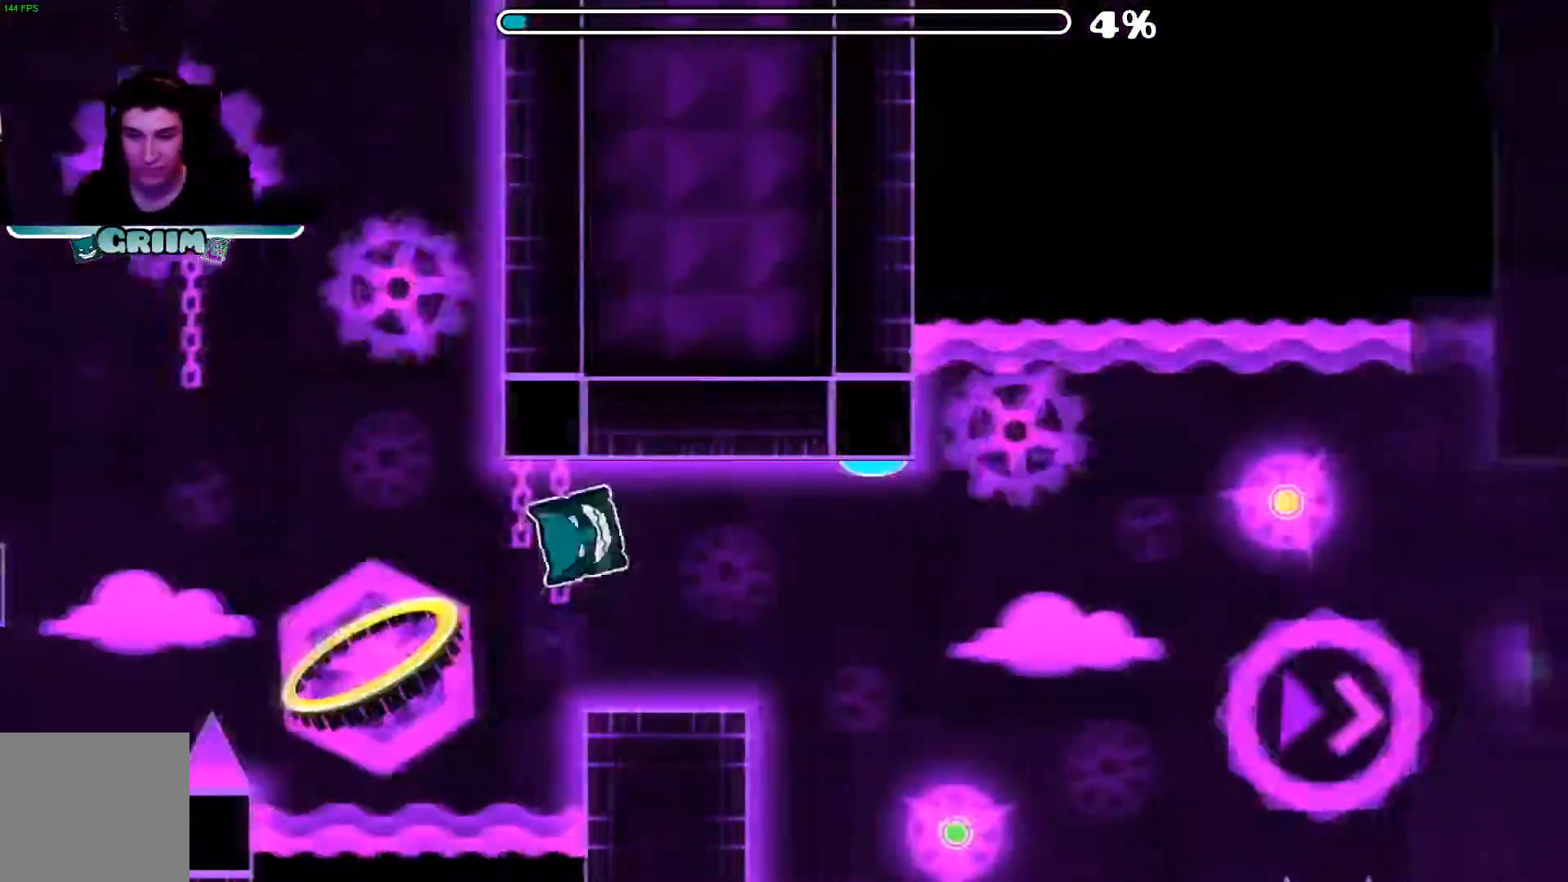
{"dt_ms": 500, "buttons": ["A"], "left_stick": "center", "right_stick": "center", "events": [[460, "A", "down"]]}
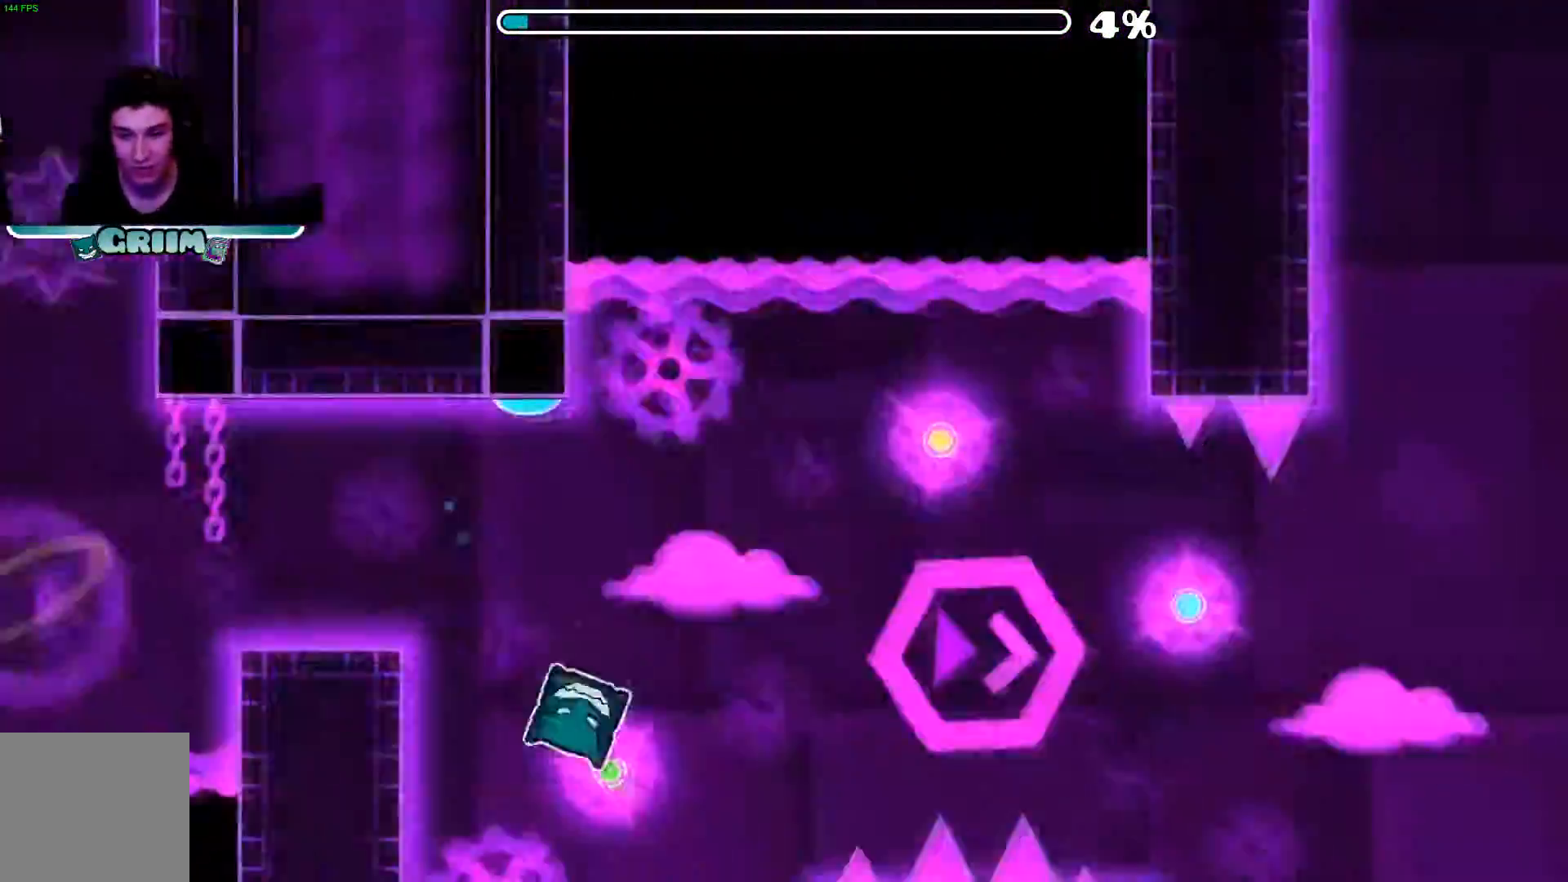
{"dt_ms": 500, "buttons": ["A"], "left_stick": "center", "right_stick": "center", "events": [[140, "A", "up"], [400, "A", "down"]]}
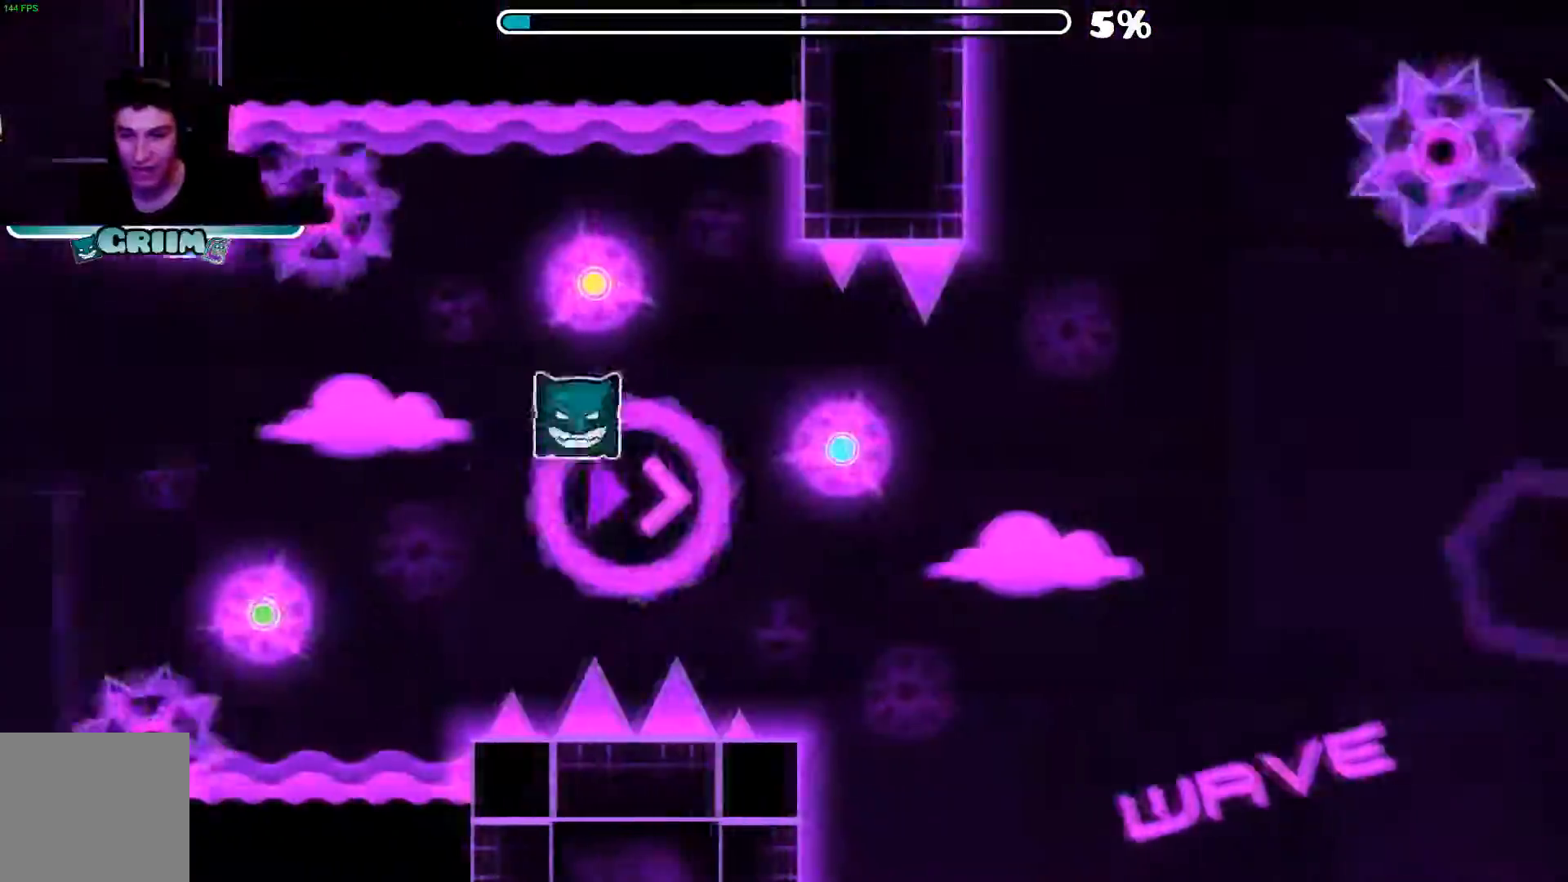
{"dt_ms": 500, "buttons": [], "left_stick": "center", "right_stick": "center"}
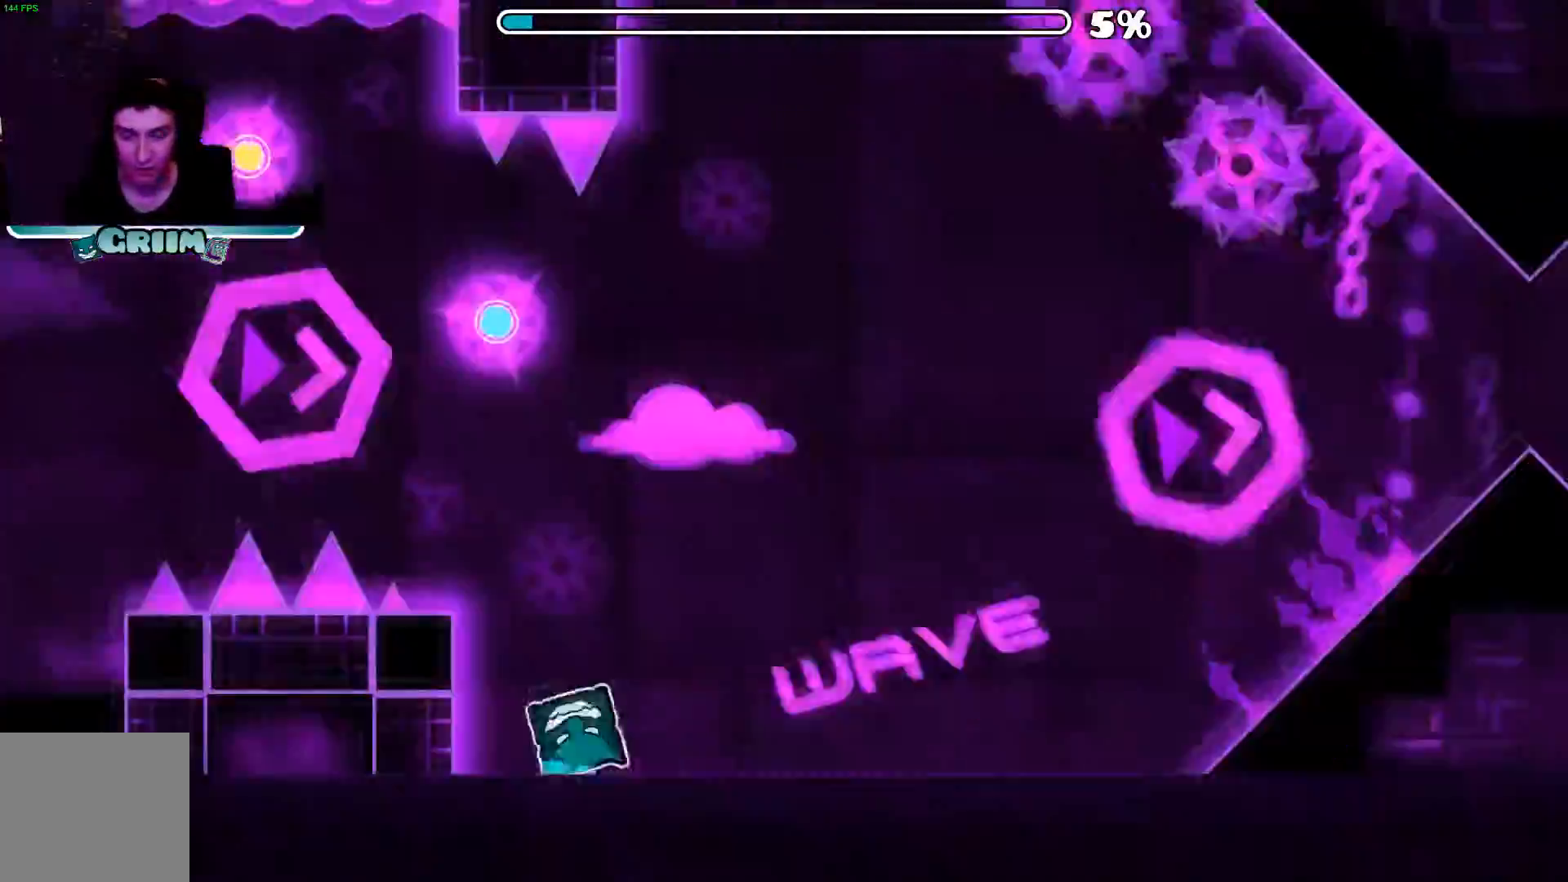
{"dt_ms": 500, "buttons": [], "left_stick": "center", "right_stick": "center", "events": []}